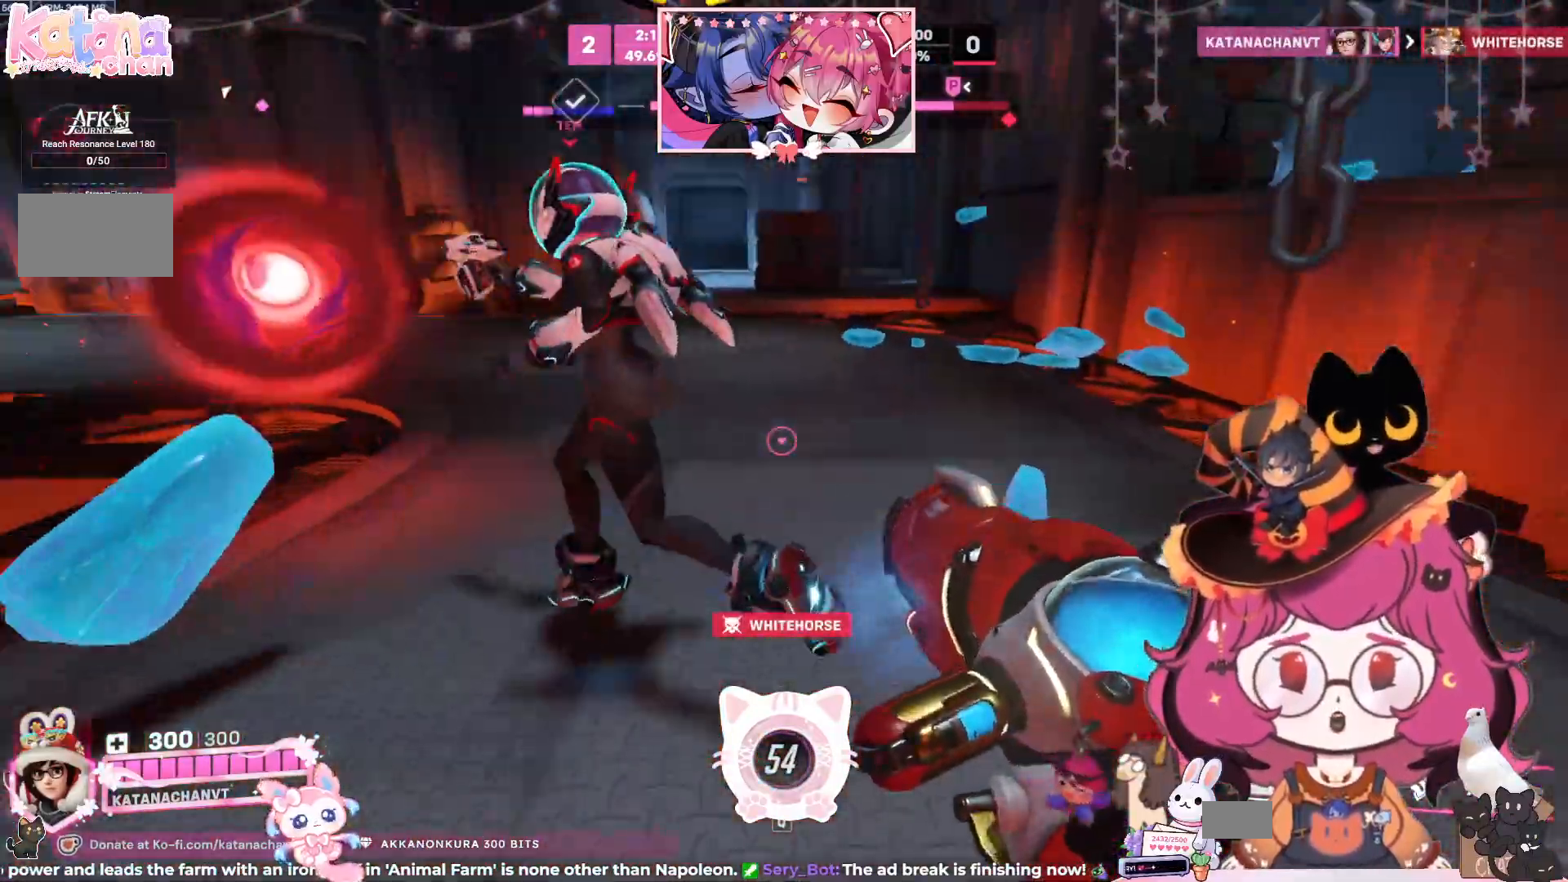
Gameplay with keyboard and mouse; each line is a JSON object with the keys and mouse buttons held at the frame after it. "events" lists presses ("down") and releases ("up") of "a", "ctrl", "d", "e", "q", "s", "shift", "space", "w", "mouse_left", "mouse_wheel", "mouse_right", "mouse_mb4" and "mouse_mb5" between this image and that frame as [ms after this image, input, new state], when the widget could be followed in between. "mouse_left", "mouse_wheel", "mouse_right", "mouse_mb4", "mouse_mb5" = the "left", "wheel", "right", "mb4", "mb5" buttons of the "mouse" list. No other keys are recorded. "wheel" means that the mouse wheel is clicked or scrolled. Mouse movement is not recorded.
{"keys": ["d", "space", "w"], "mouse": [], "events": [[34, "d", "down"], [117, "s", "up"], [150, "a", "up"], [267, "w", "down"], [400, "space", "down"]]}
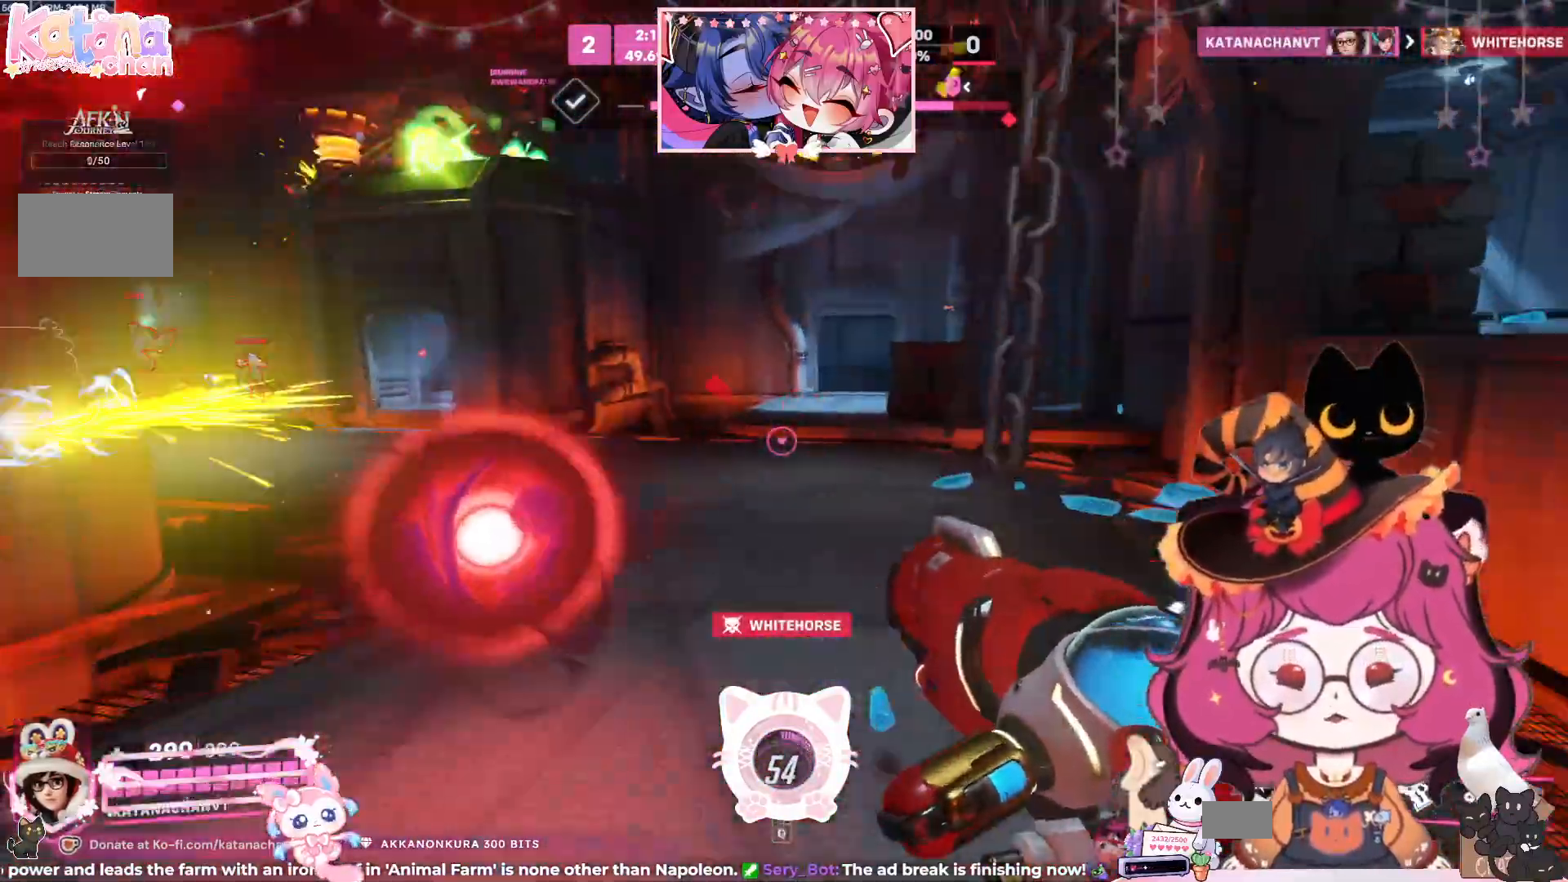
{"keys": ["d", "w"], "mouse": [], "events": [[67, "space", "up"]]}
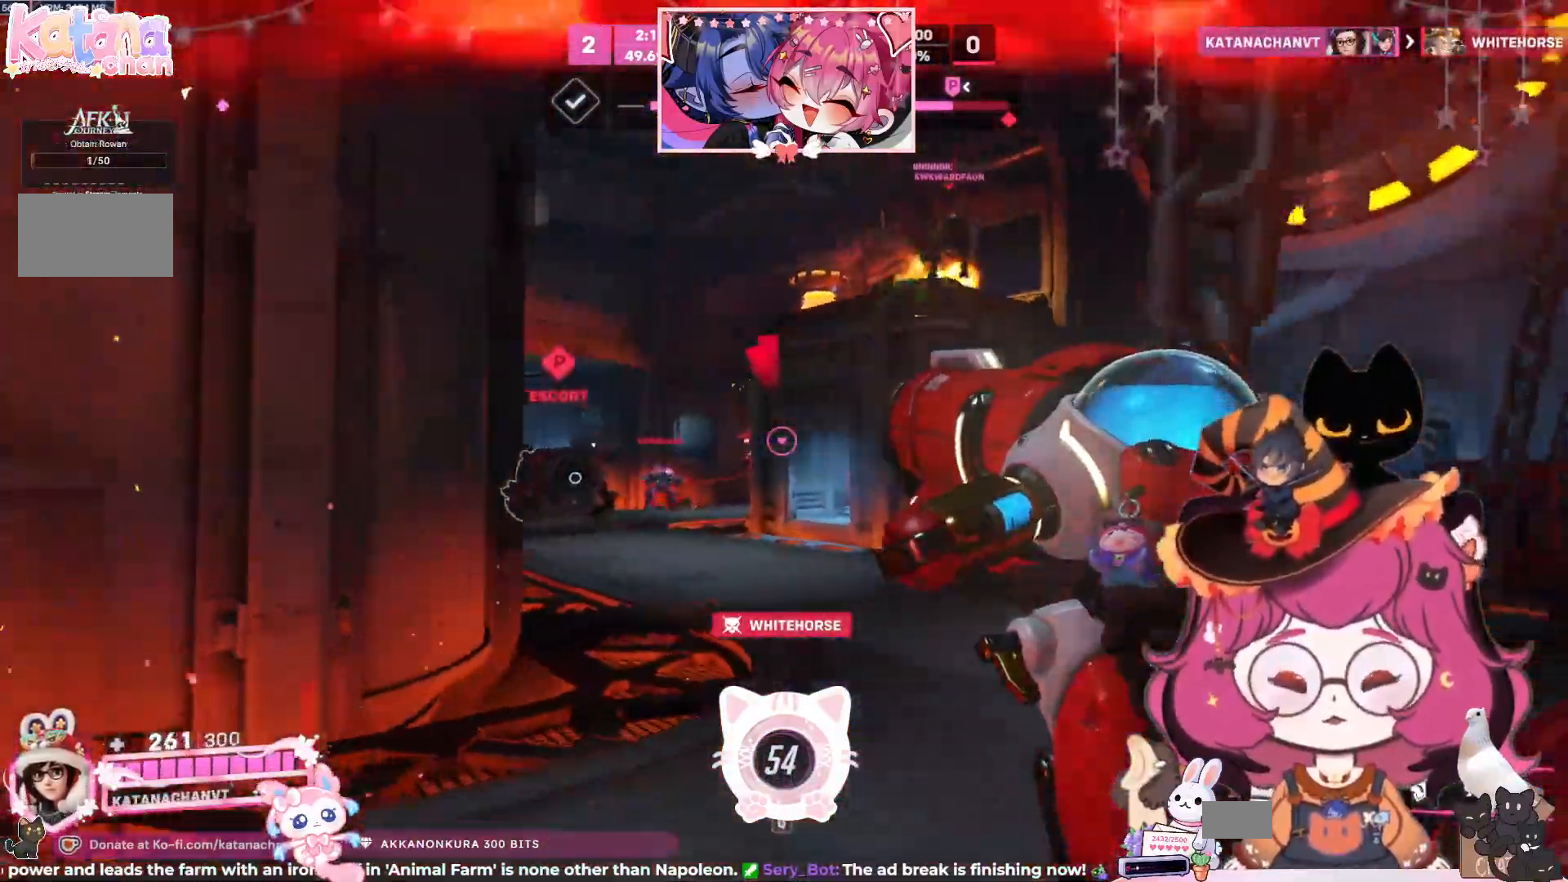
{"keys": ["d", "w"], "mouse": [], "events": [[17, "w", "up"], [384, "w", "down"]]}
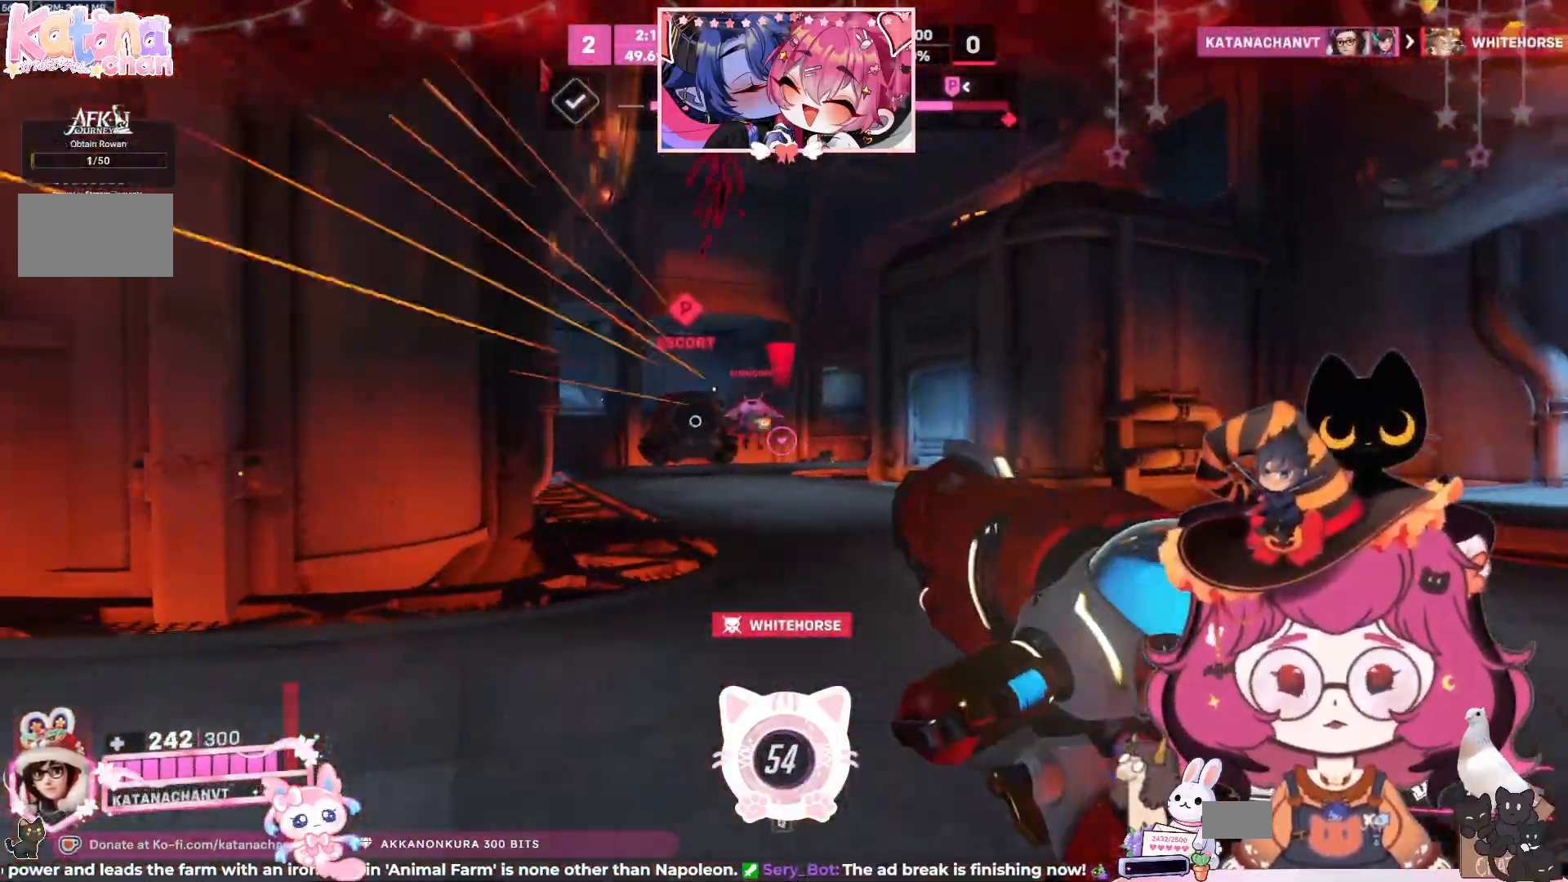
{"keys": ["a", "space"], "mouse": ["left"], "events": [[117, "mouse_left", "down"], [250, "w", "up"], [284, "a", "down"], [284, "d", "up"], [384, "space", "down"]]}
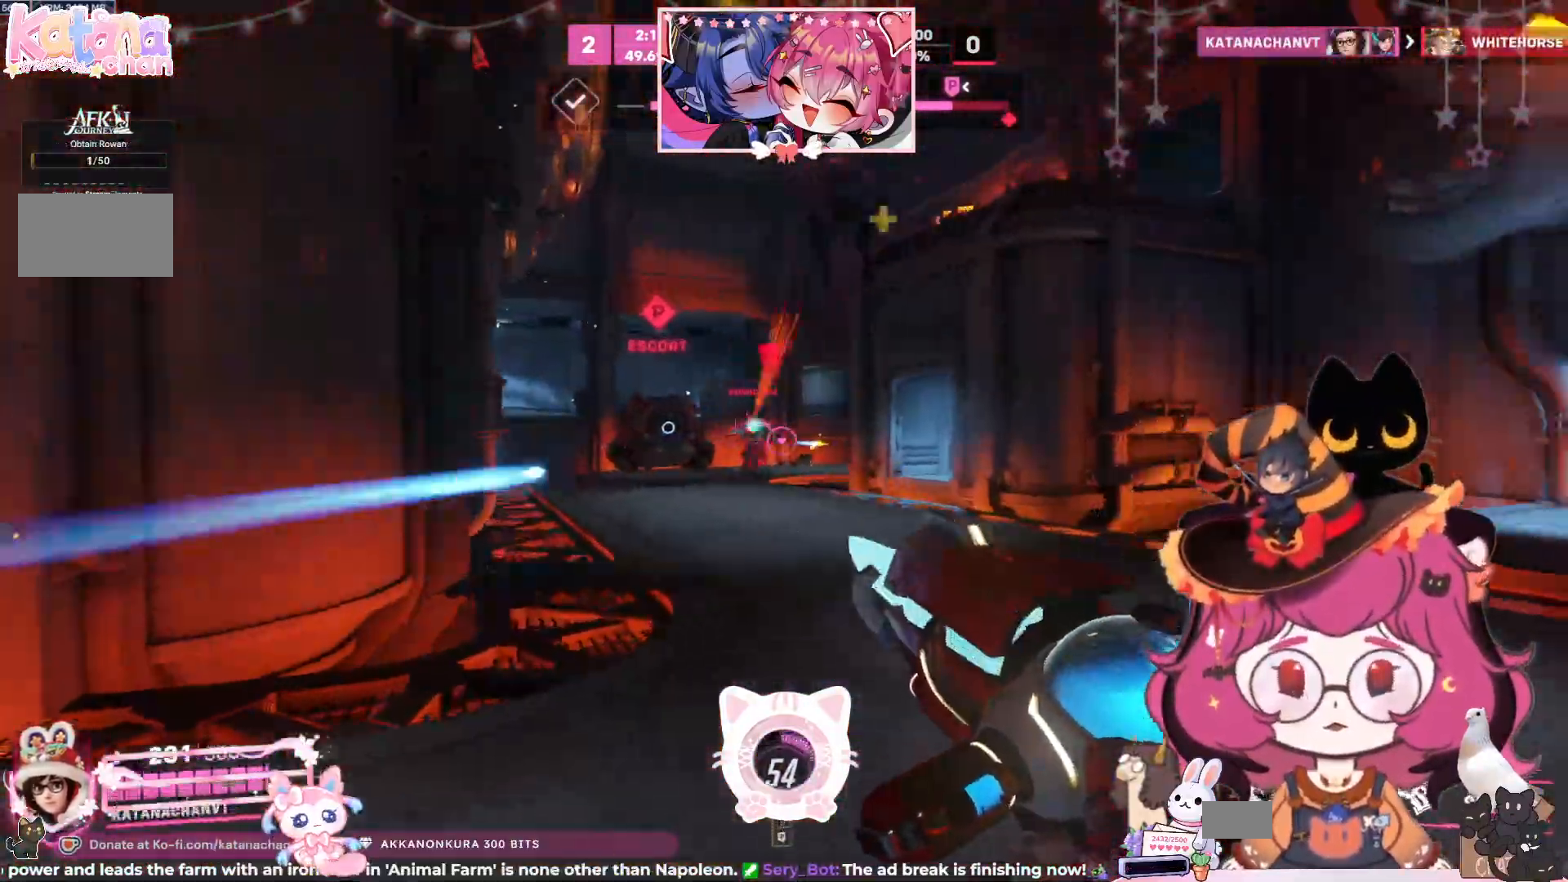
{"keys": ["a", "s"], "mouse": ["left"], "events": [[17, "space", "up"], [334, "s", "down"]]}
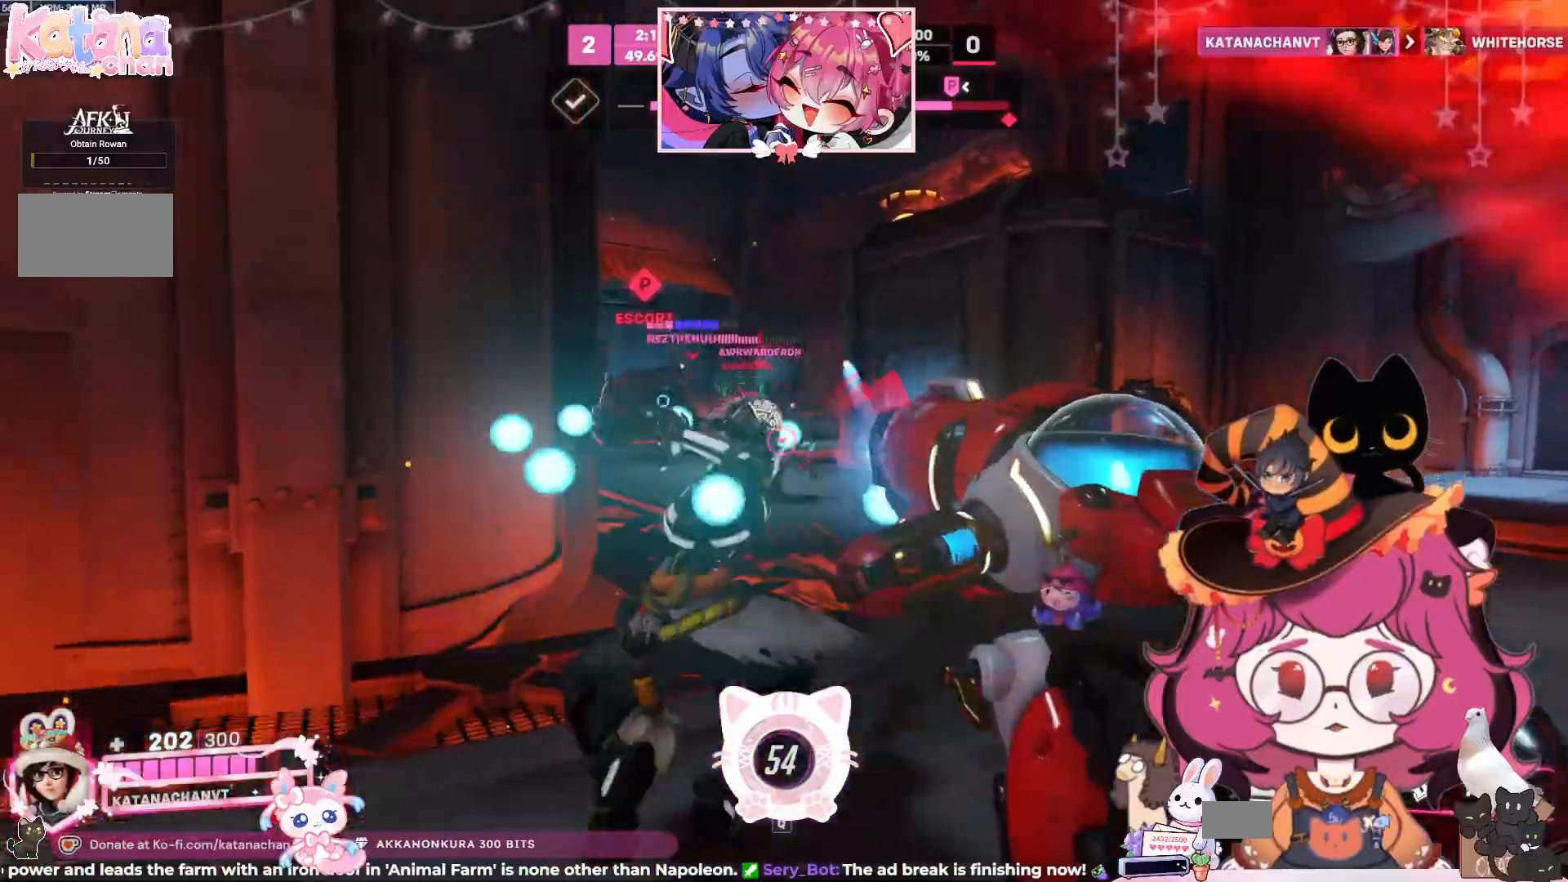
{"keys": ["a", "s"], "mouse": [], "events": [[100, "space", "down"], [200, "space", "up"], [500, "mouse_left", "up"]]}
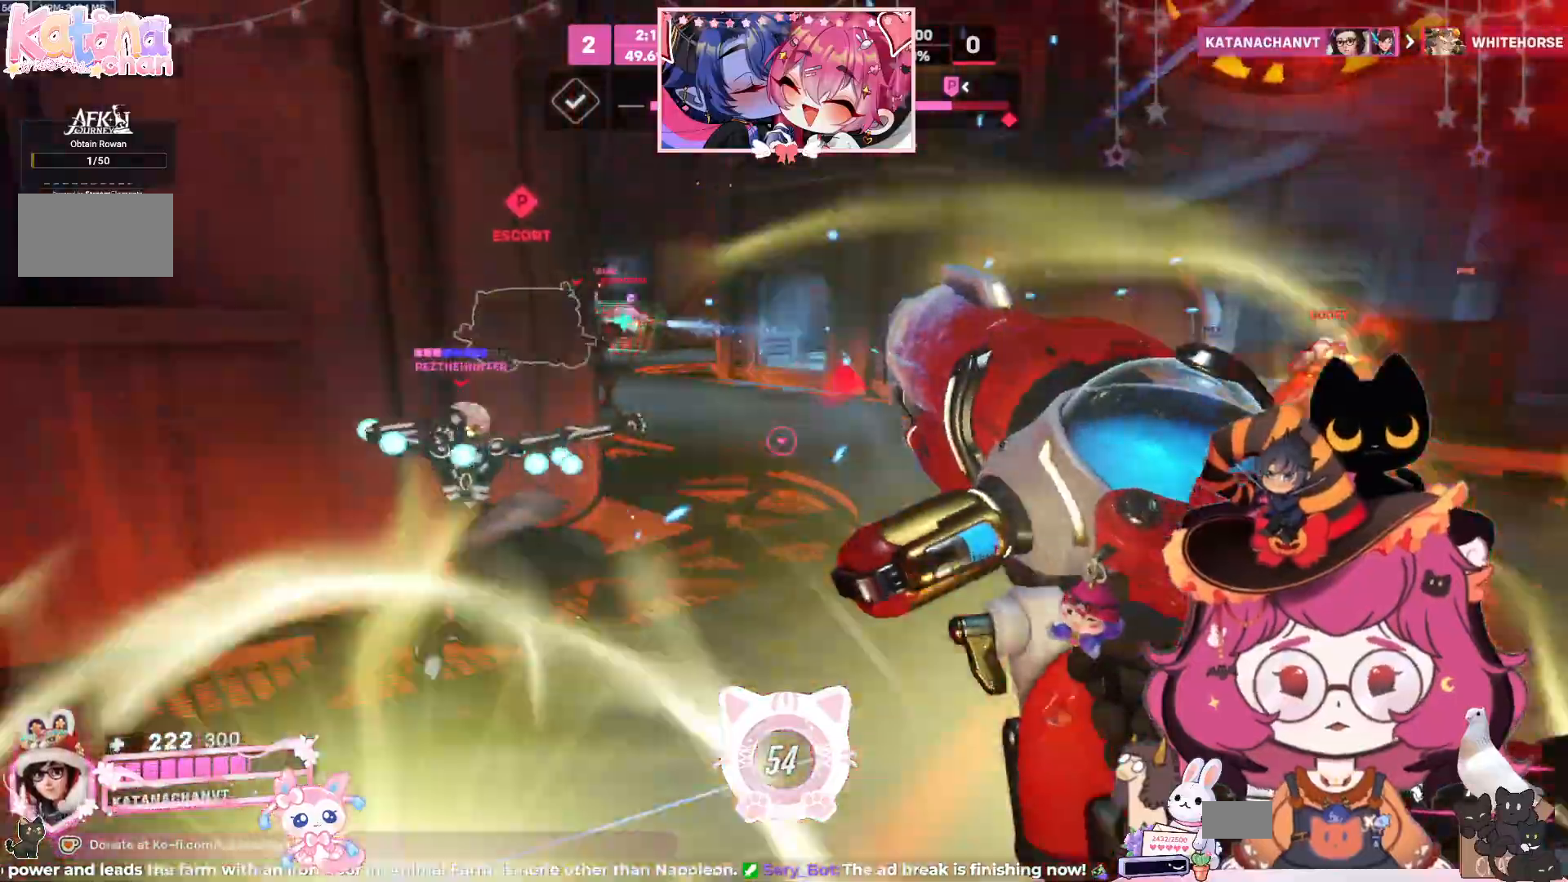
{"keys": [], "mouse": []}
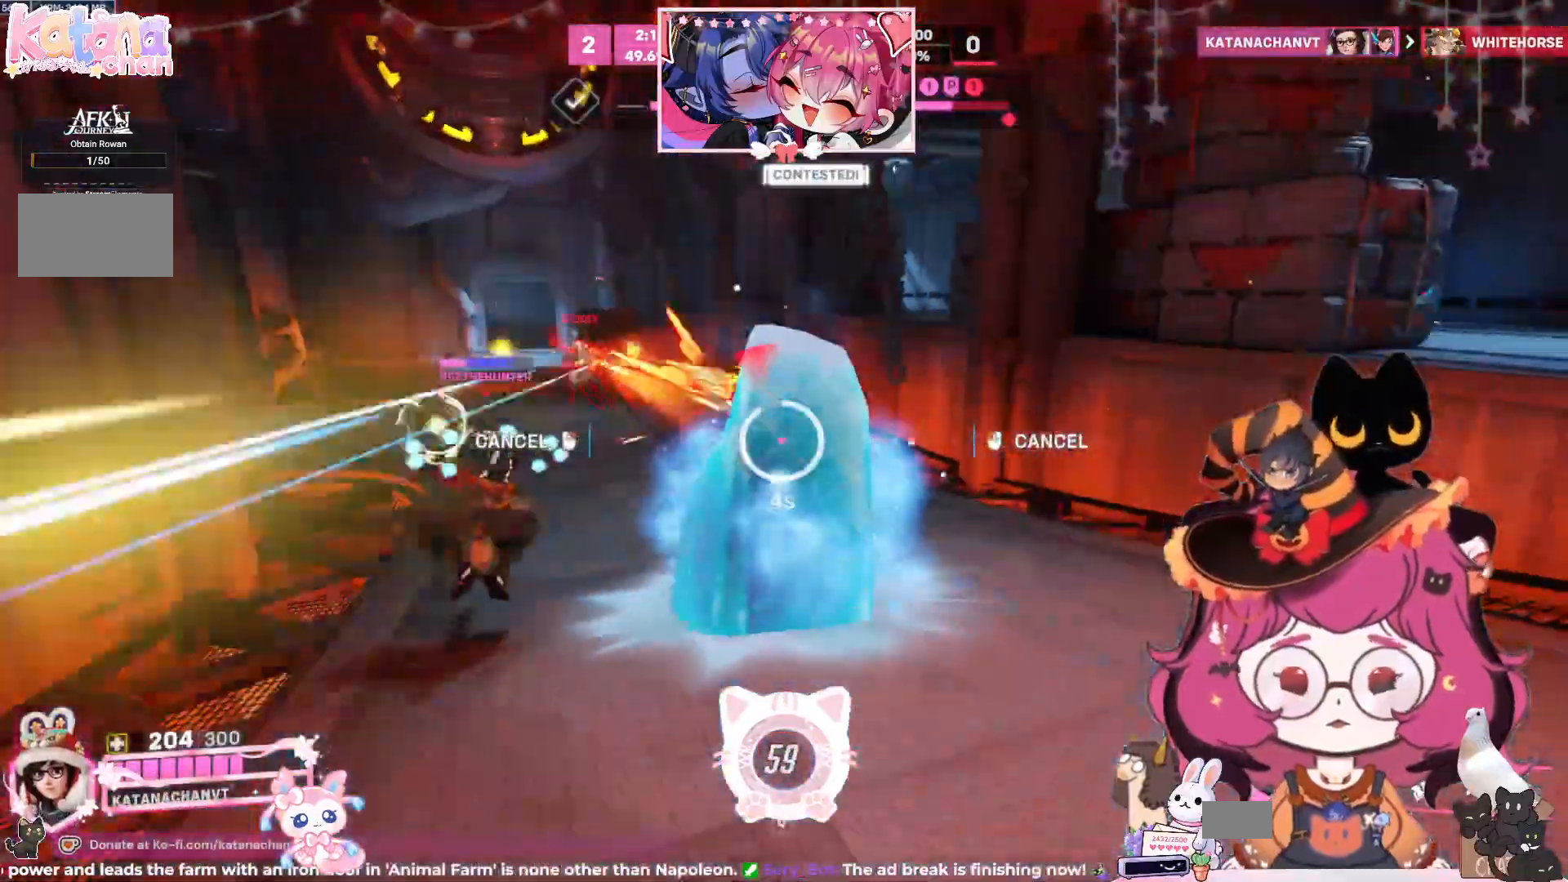
{"keys": [], "mouse": [], "events": []}
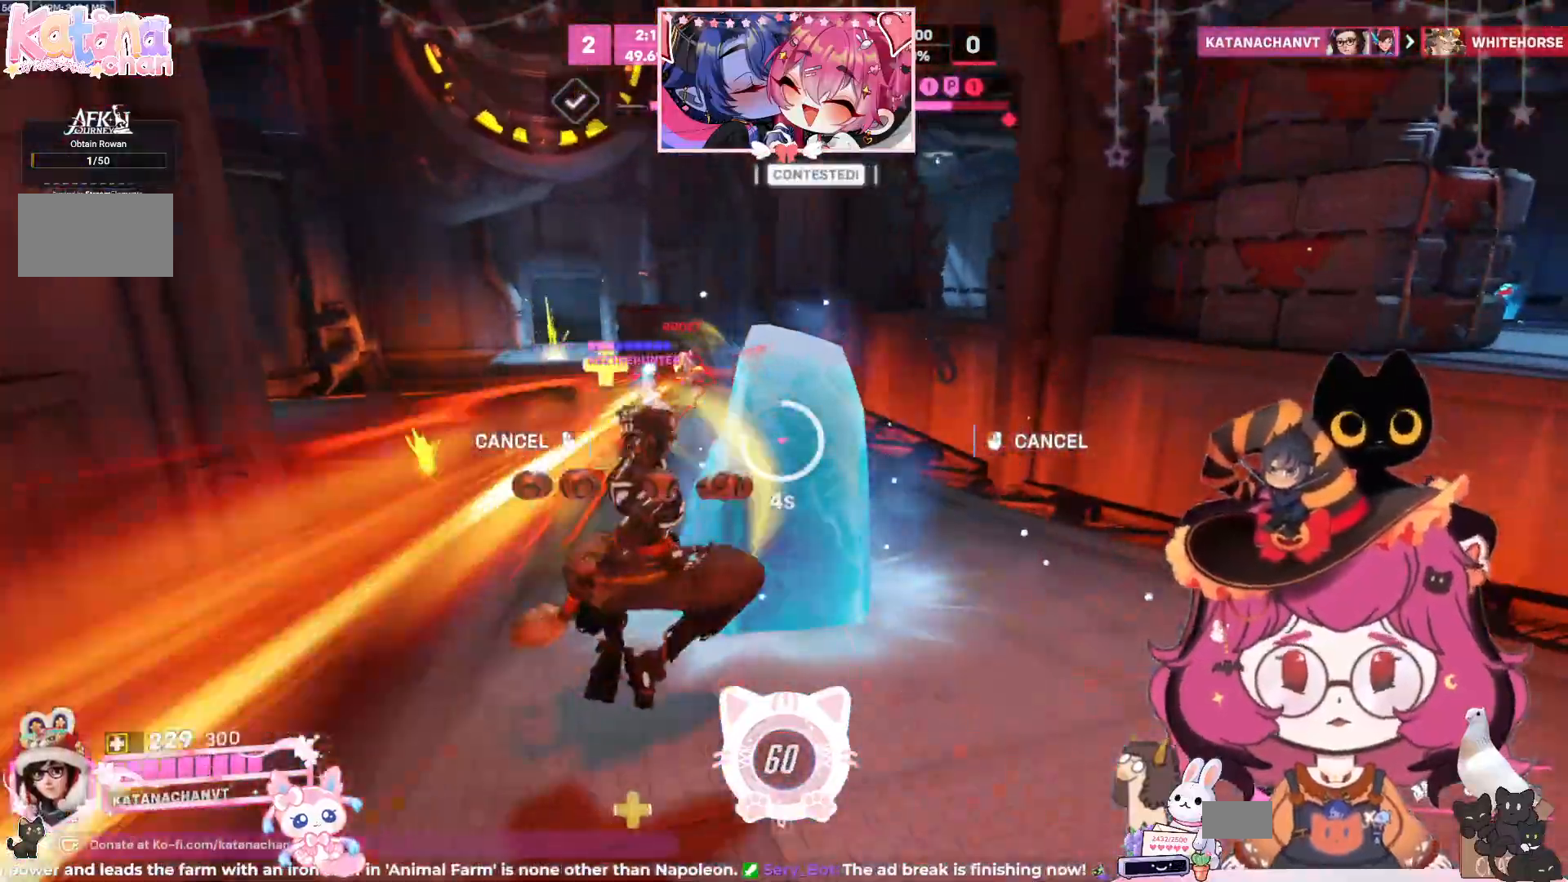
{"keys": [], "mouse": [], "events": []}
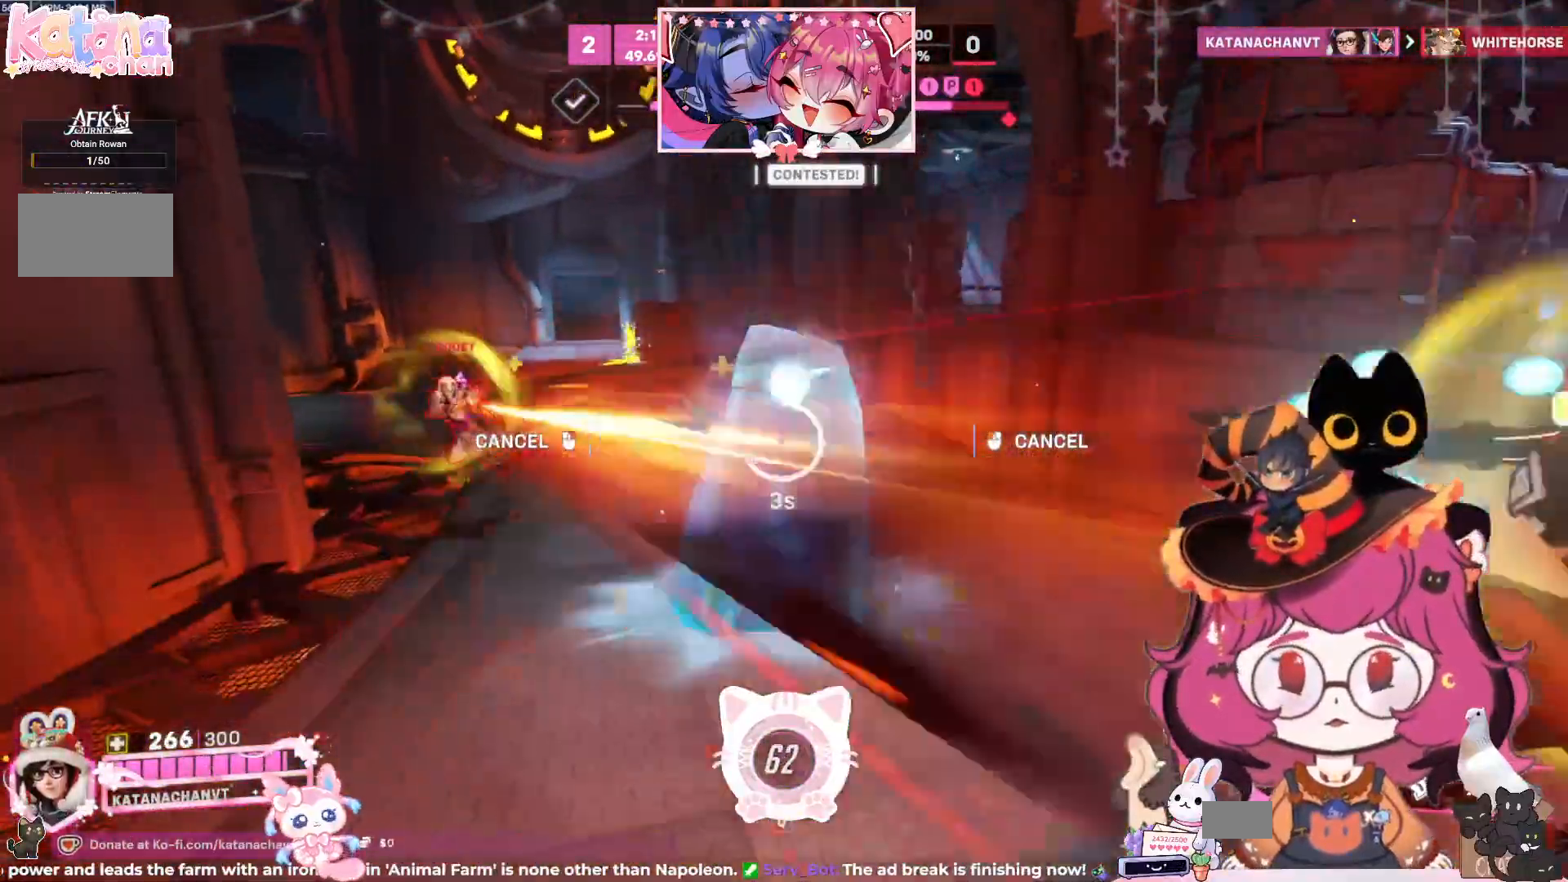
{"keys": [], "mouse": [], "events": []}
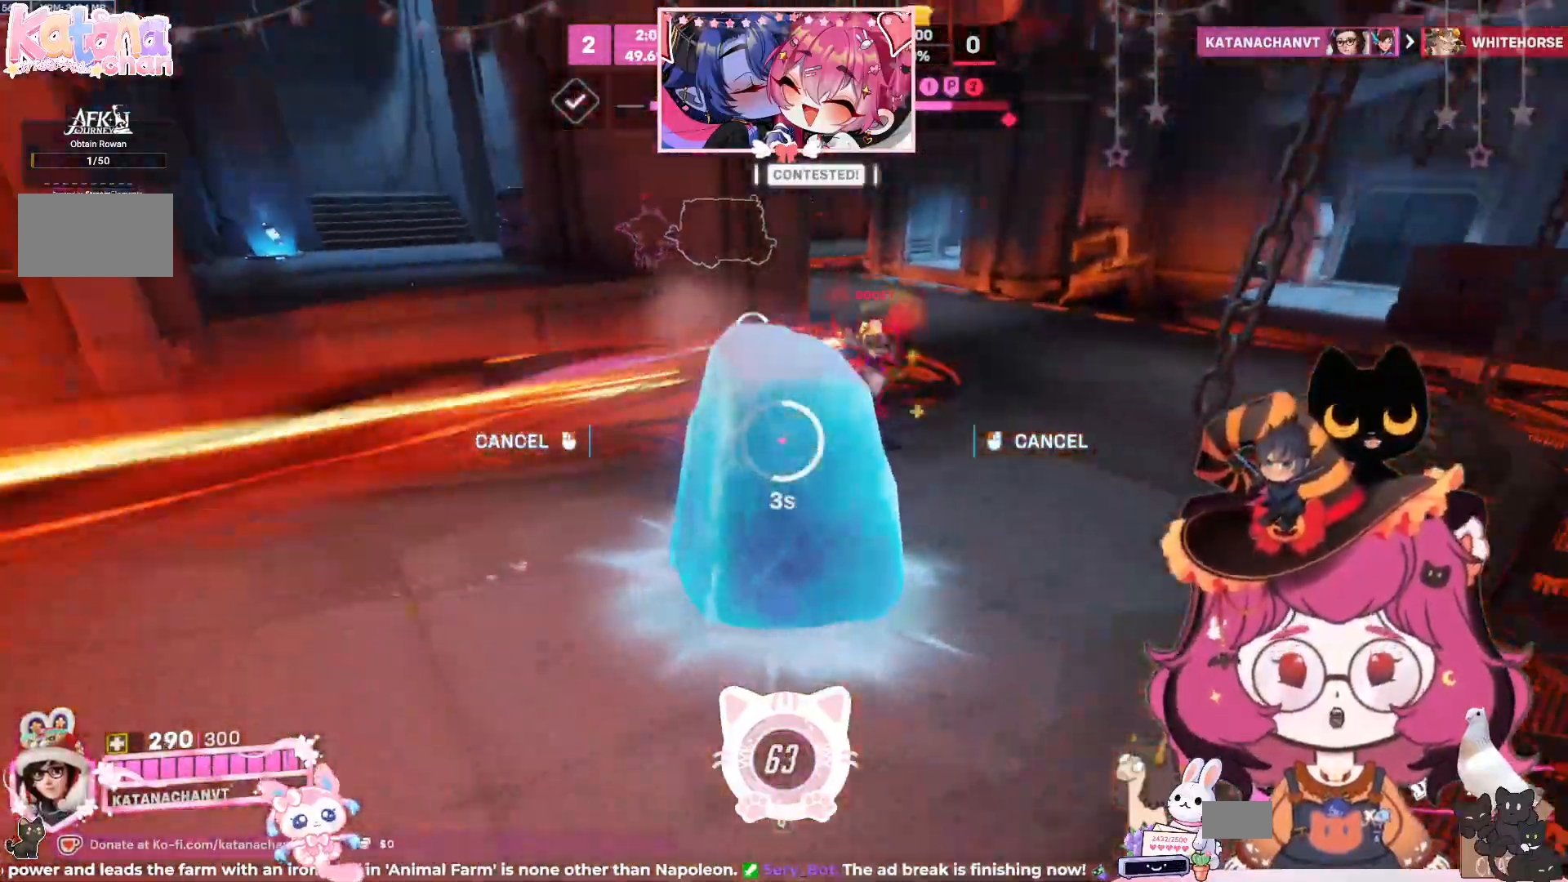
{"keys": [], "mouse": [], "events": []}
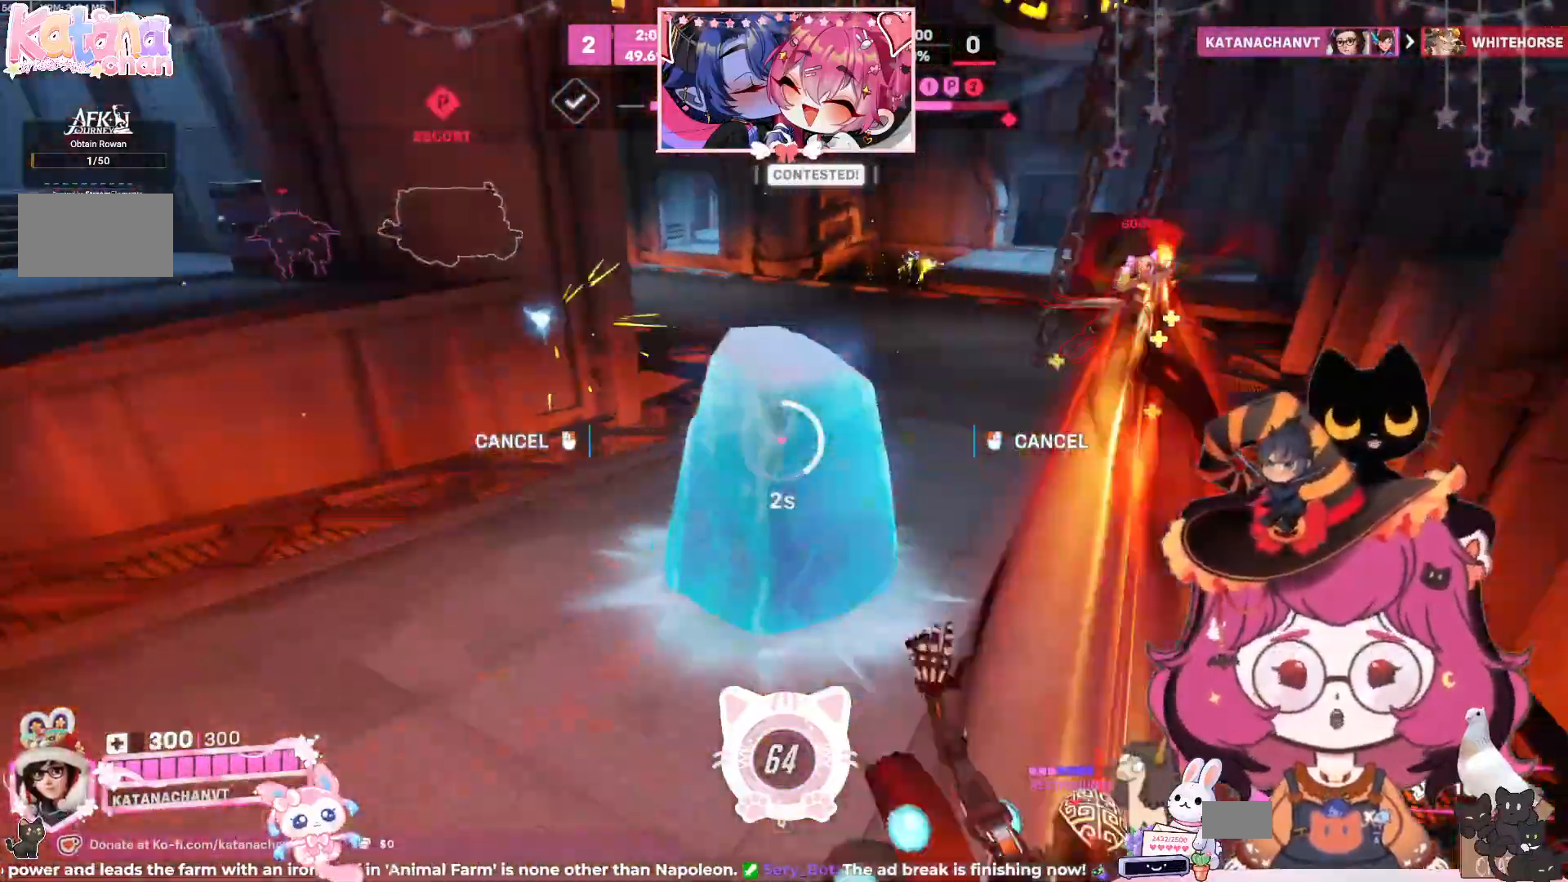
{"keys": ["s"], "mouse": [], "events": [[200, "s", "down"]]}
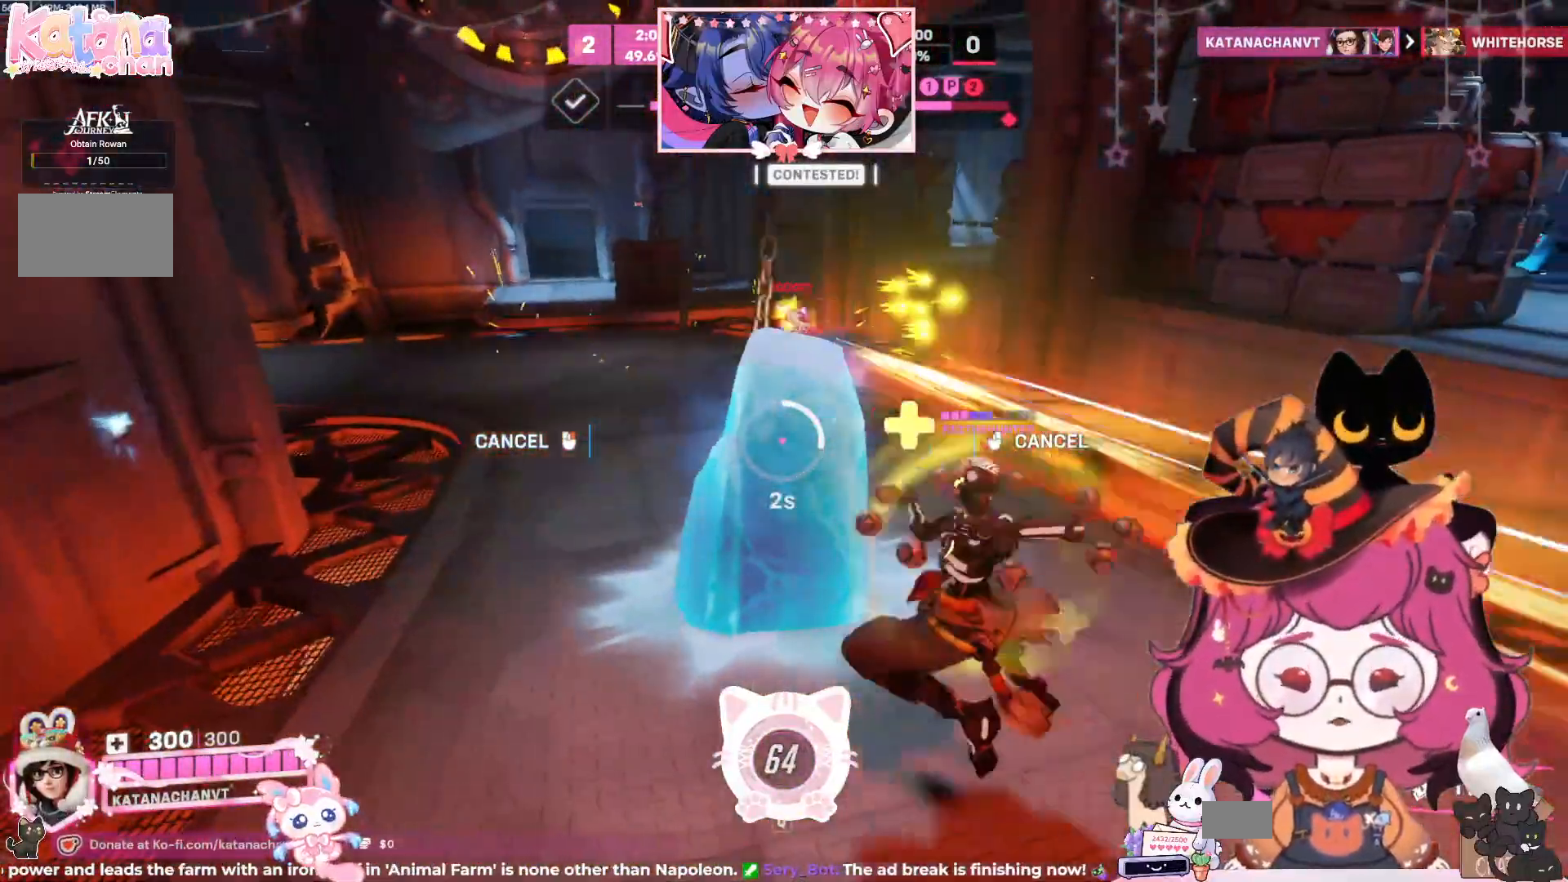
{"keys": ["a", "s"], "mouse": ["right"], "events": [[384, "shift", "down"], [400, "a", "down"], [400, "mouse_right", "down"], [467, "shift", "up"]]}
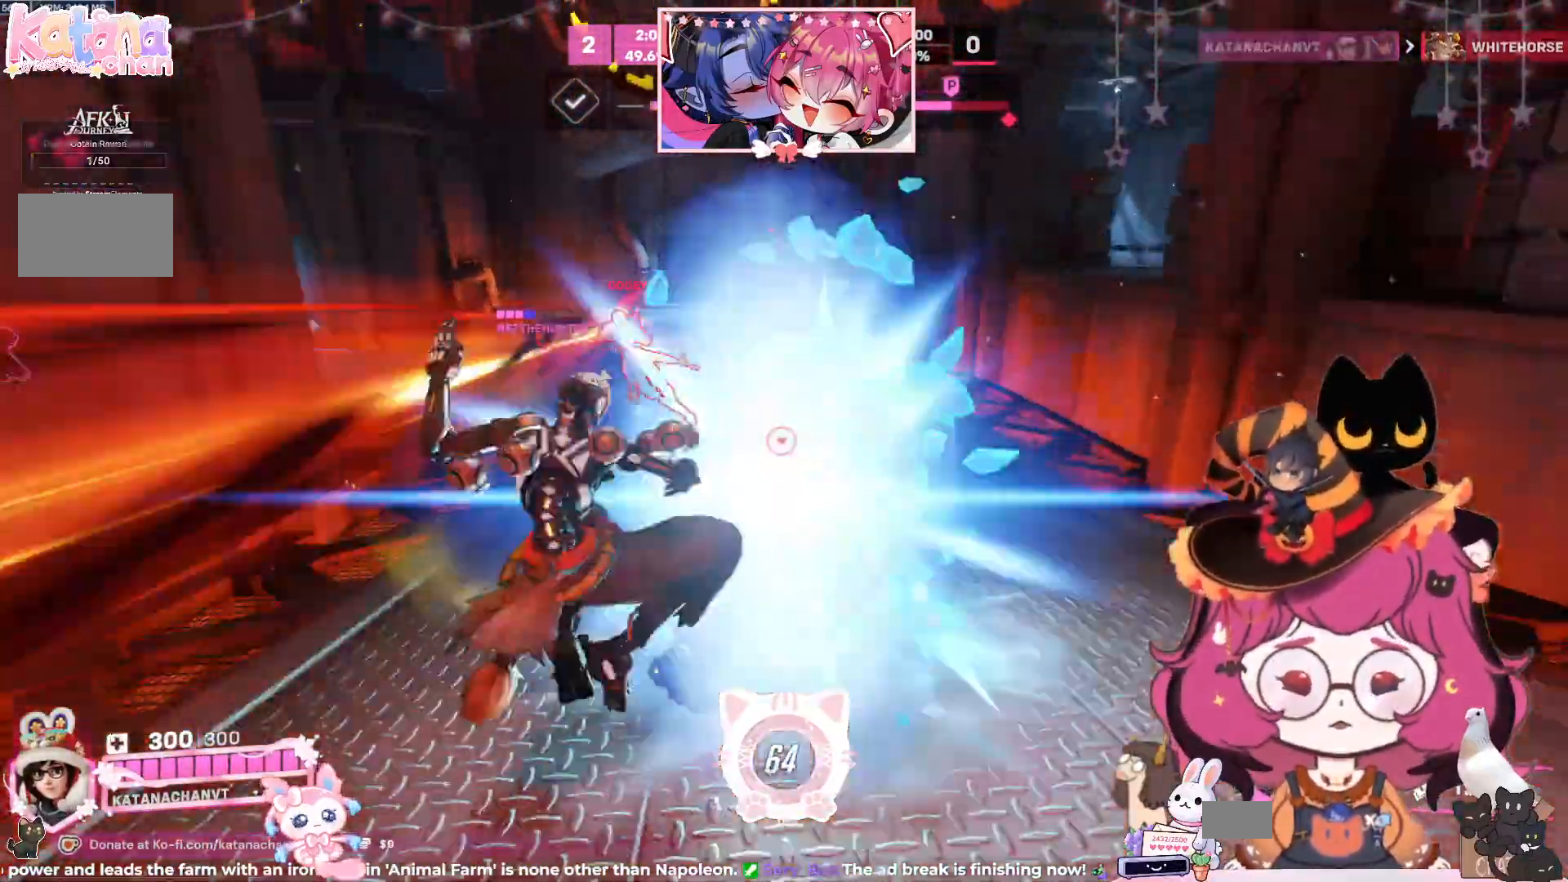
{"keys": ["d", "w"], "mouse": ["right"], "events": [[17, "s", "up"], [17, "space", "down"], [117, "w", "down"], [184, "a", "up"], [217, "space", "up"], [350, "d", "down"]]}
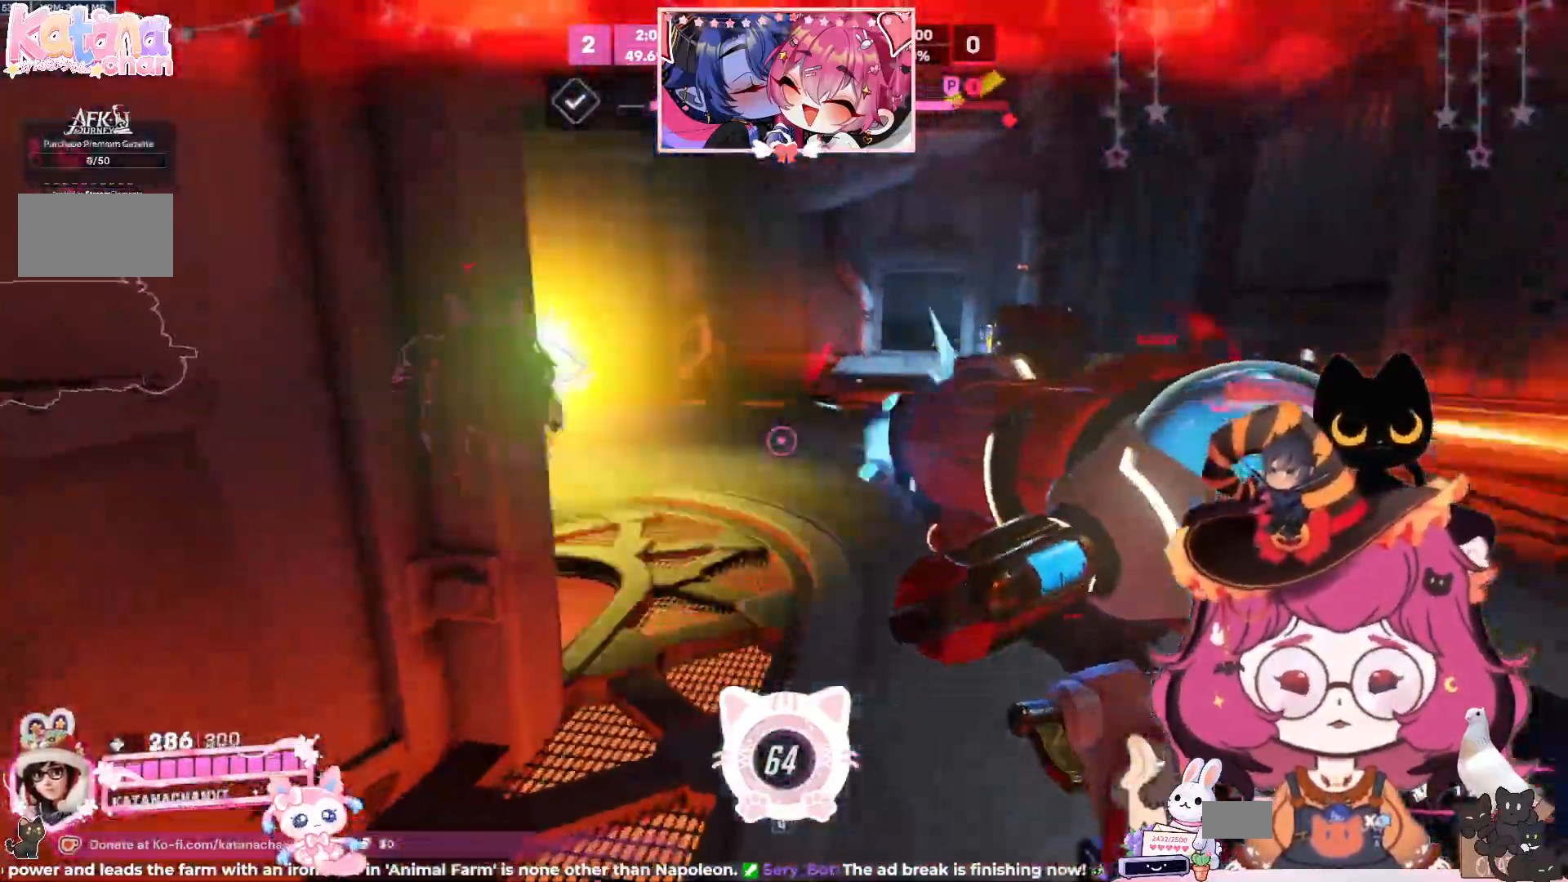
{"keys": ["d", "space", "w"], "mouse": ["right"], "events": [[400, "space", "down"]]}
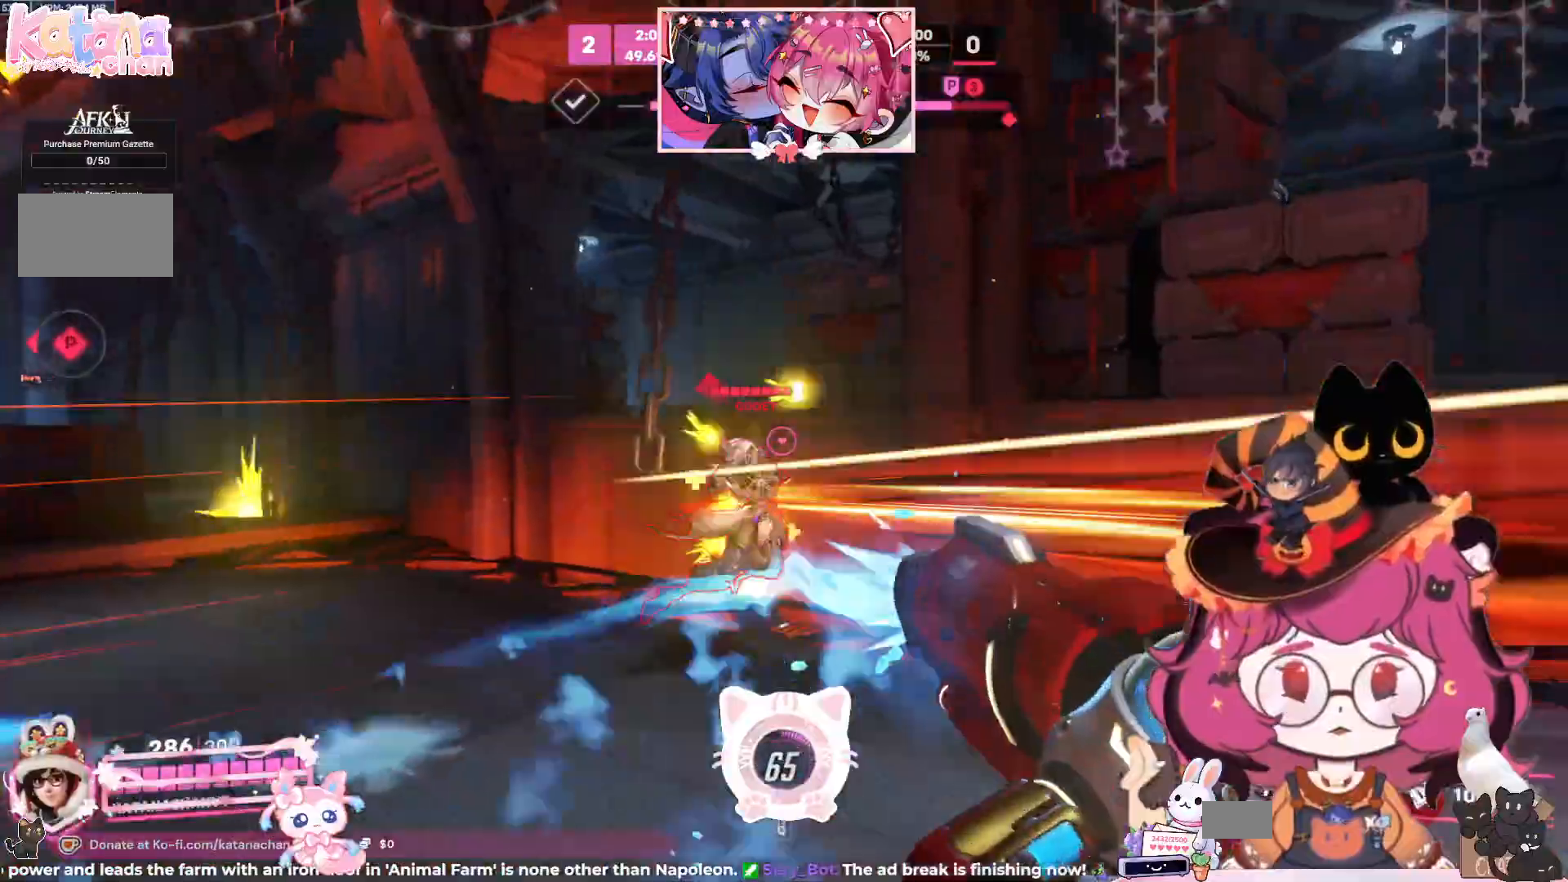
{"keys": ["d"], "mouse": ["right"], "events": [[50, "space", "up"], [467, "w", "up"]]}
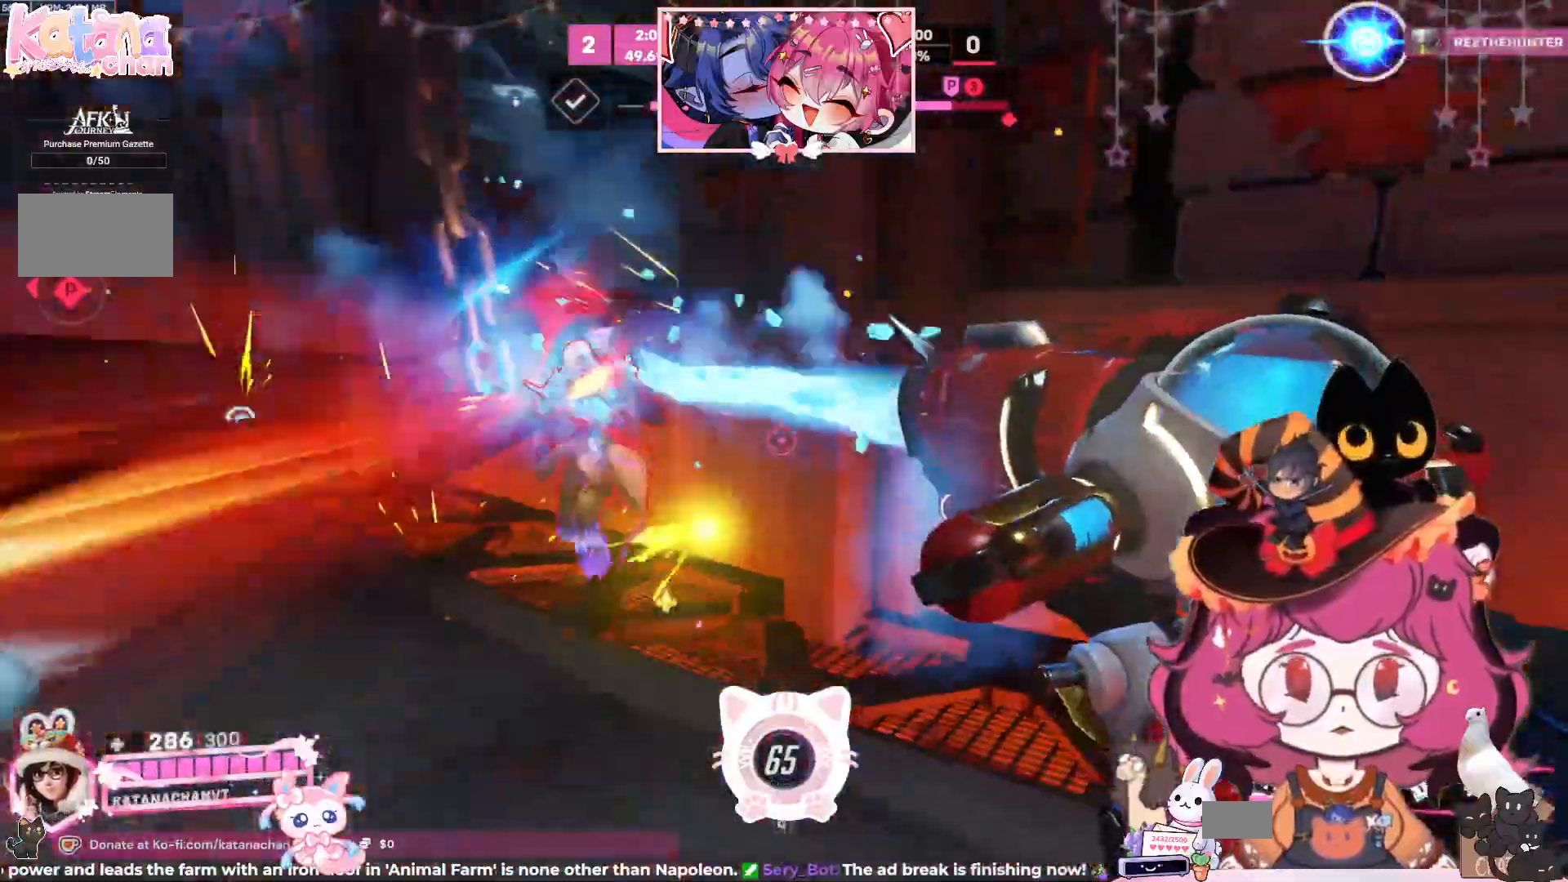
{"keys": ["d", "space", "w"], "mouse": ["right"], "events": [[350, "w", "down"], [417, "space", "down"]]}
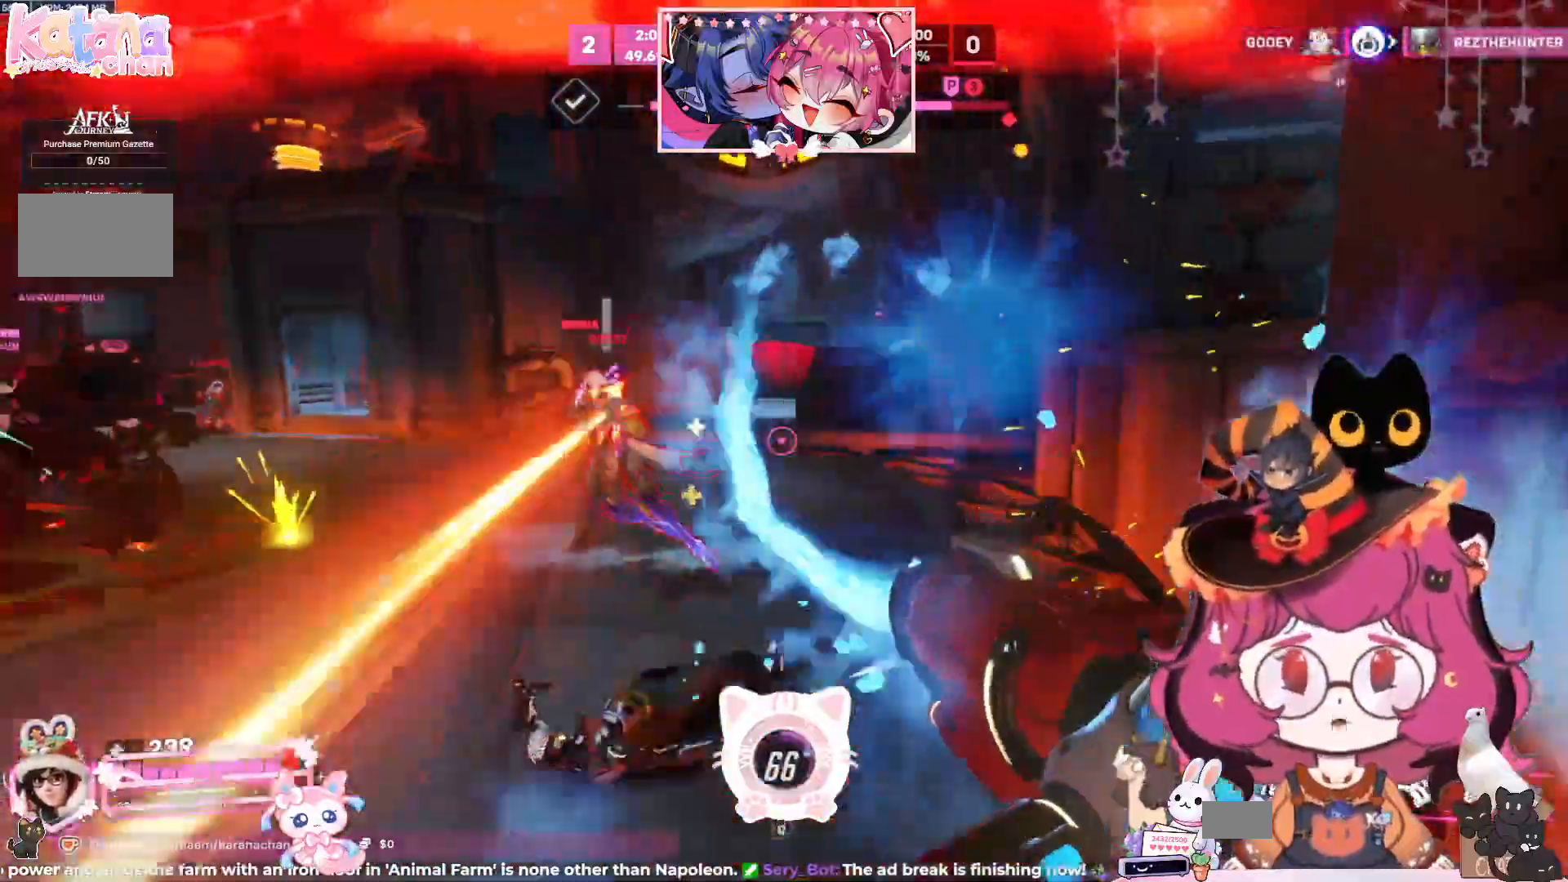
{"keys": ["d", "w"], "mouse": ["right"], "events": [[84, "space", "up"]]}
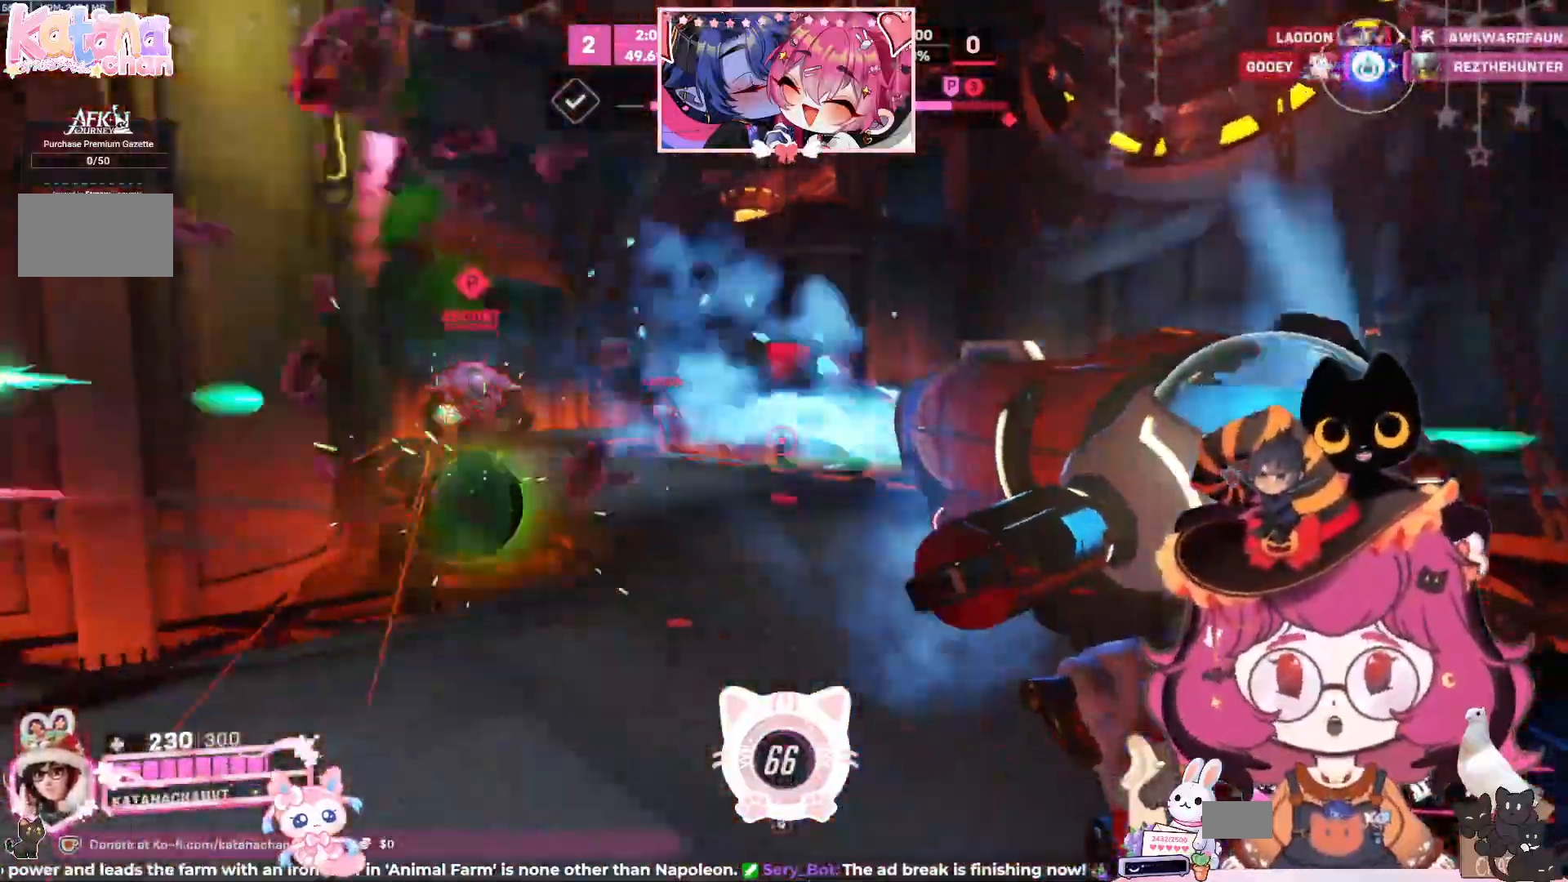
{"keys": ["a", "space", "w"], "mouse": ["right"], "events": [[267, "d", "up"], [367, "a", "down"], [434, "space", "down"]]}
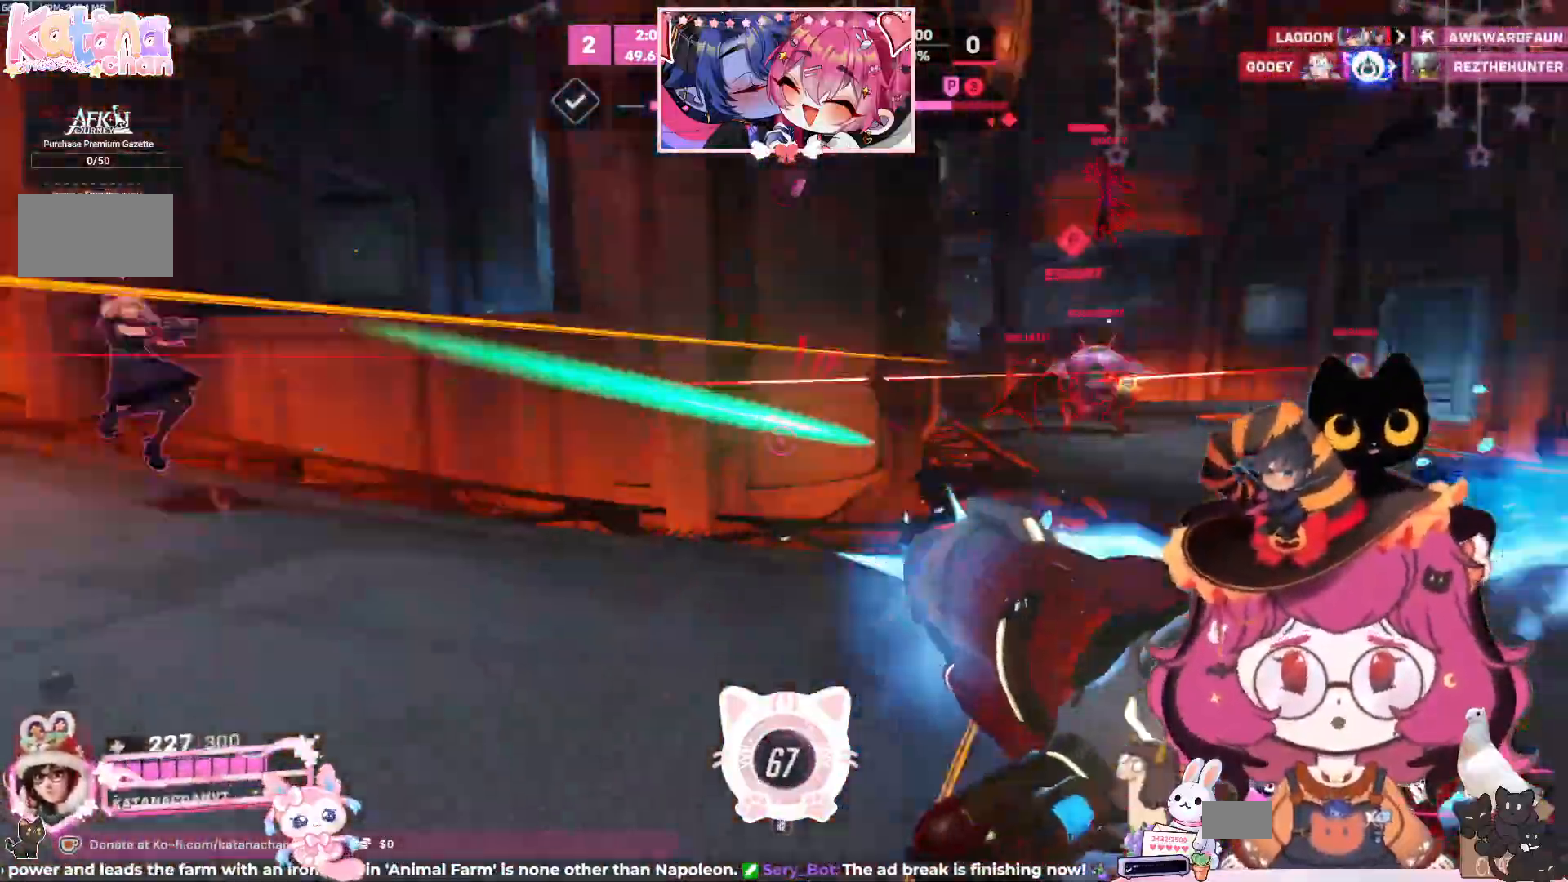
{"keys": ["w"], "mouse": ["right"], "events": [[17, "w", "up"], [84, "space", "up"], [200, "w", "down"], [267, "space", "down"], [334, "a", "up"], [434, "space", "up"]]}
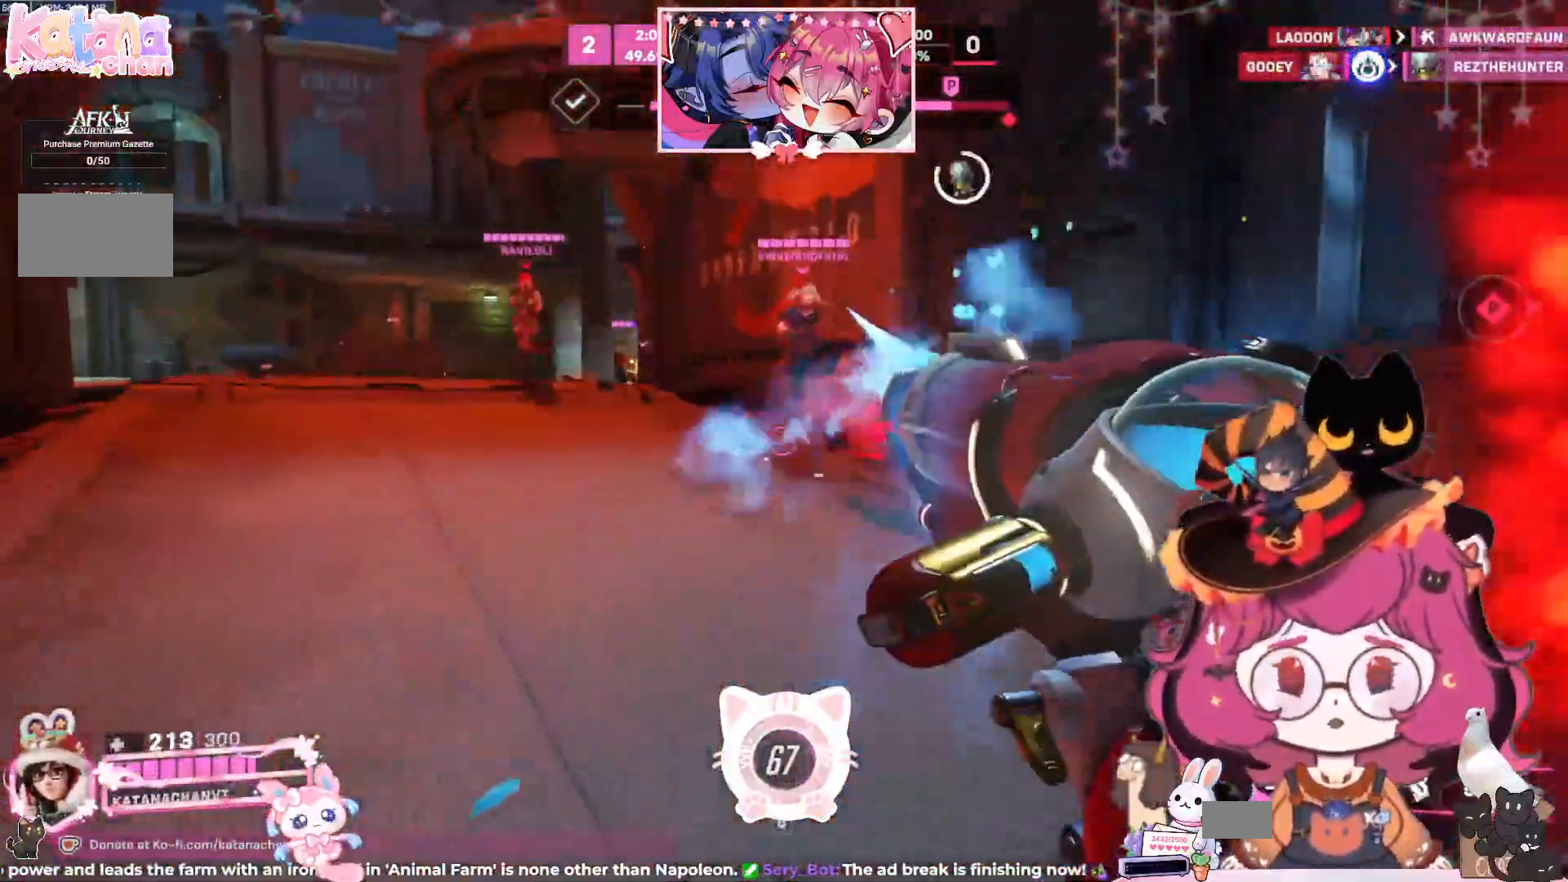
{"keys": ["a"], "mouse": [], "events": [[150, "mouse_right", "up"], [150, "space", "down"], [184, "a", "down"], [367, "space", "up"], [400, "w", "up"]]}
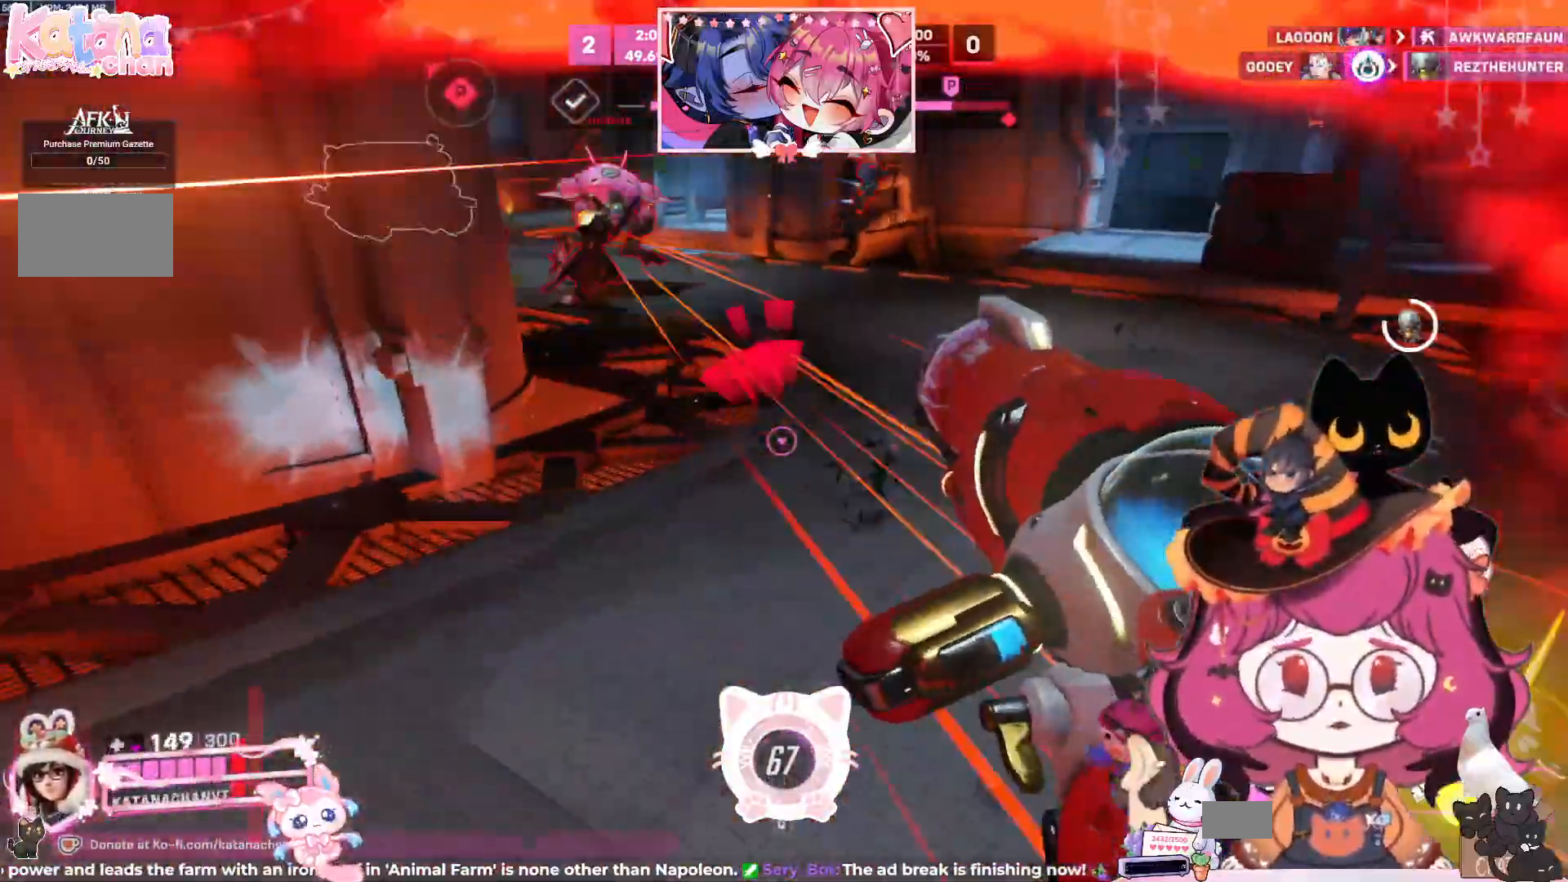
{"keys": ["a", "s"], "mouse": [], "events": [[34, "s", "down"], [134, "d", "down"], [184, "space", "down"], [234, "mouse_left", "down"], [334, "space", "up"], [434, "d", "up"], [434, "mouse_left", "up"]]}
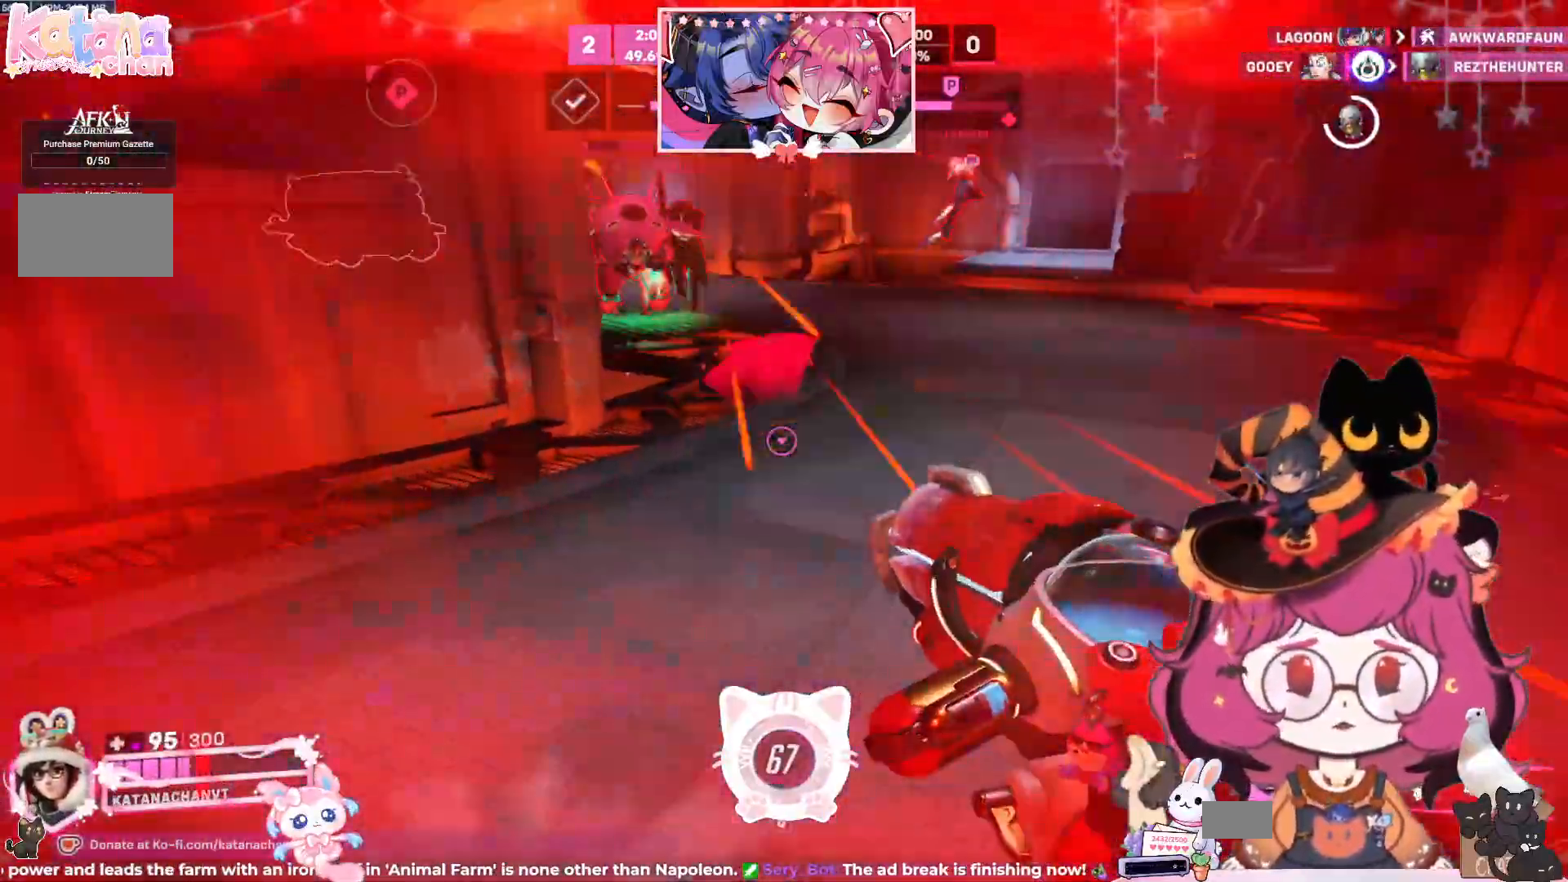
{"keys": ["a", "d", "s"], "mouse": [], "events": [[34, "e", "down"], [84, "s", "up"], [134, "e", "up"], [184, "s", "down"], [267, "d", "down"], [284, "mouse_left", "down"], [384, "mouse_left", "up"]]}
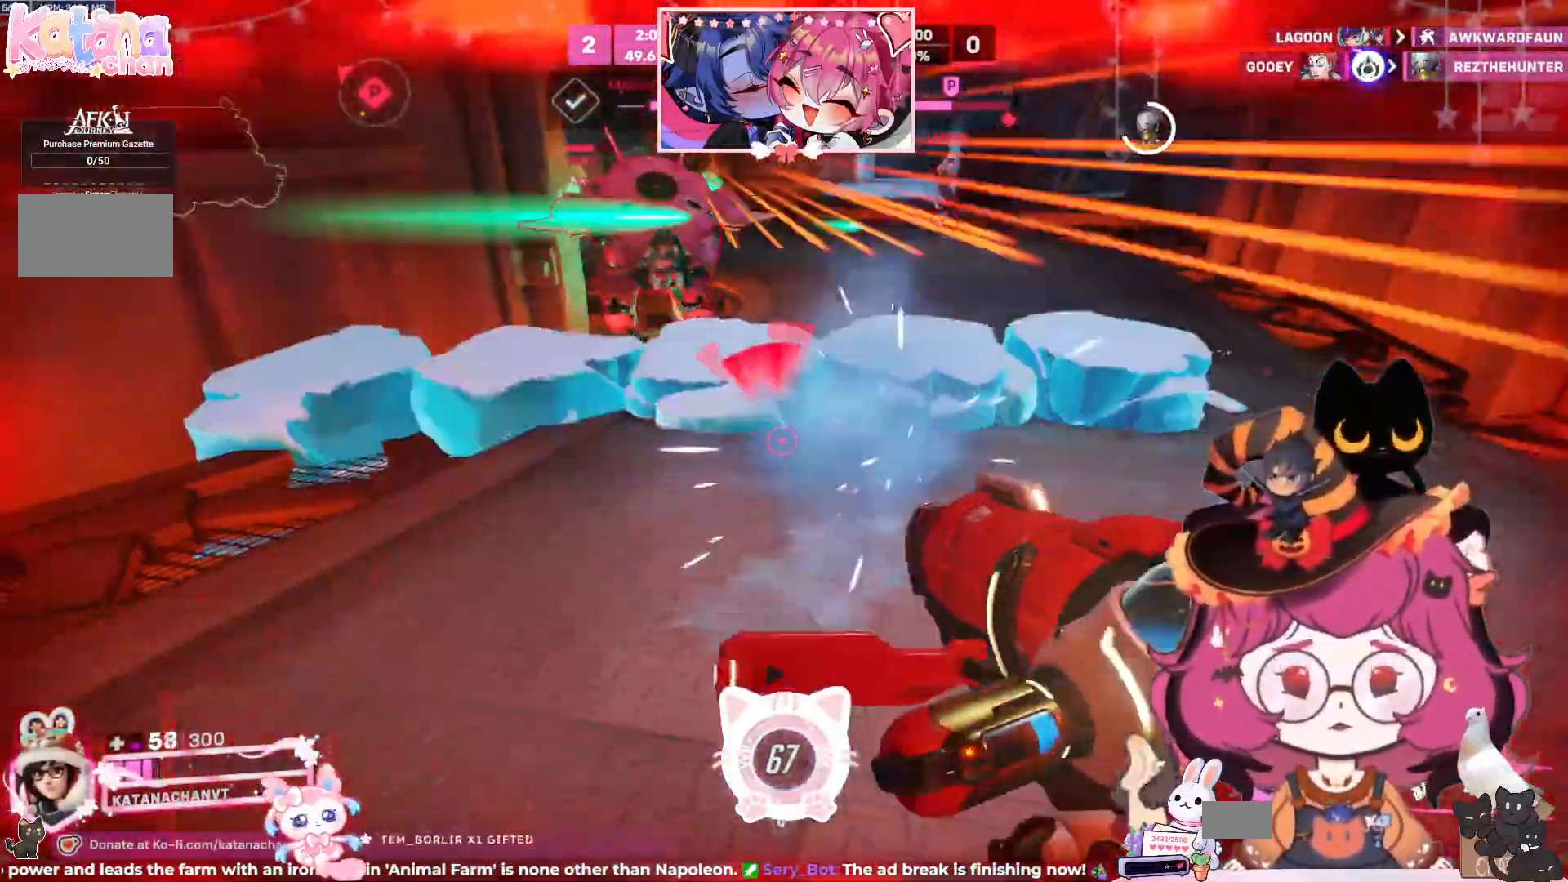
{"keys": ["a", "d", "s"], "mouse": [], "events": []}
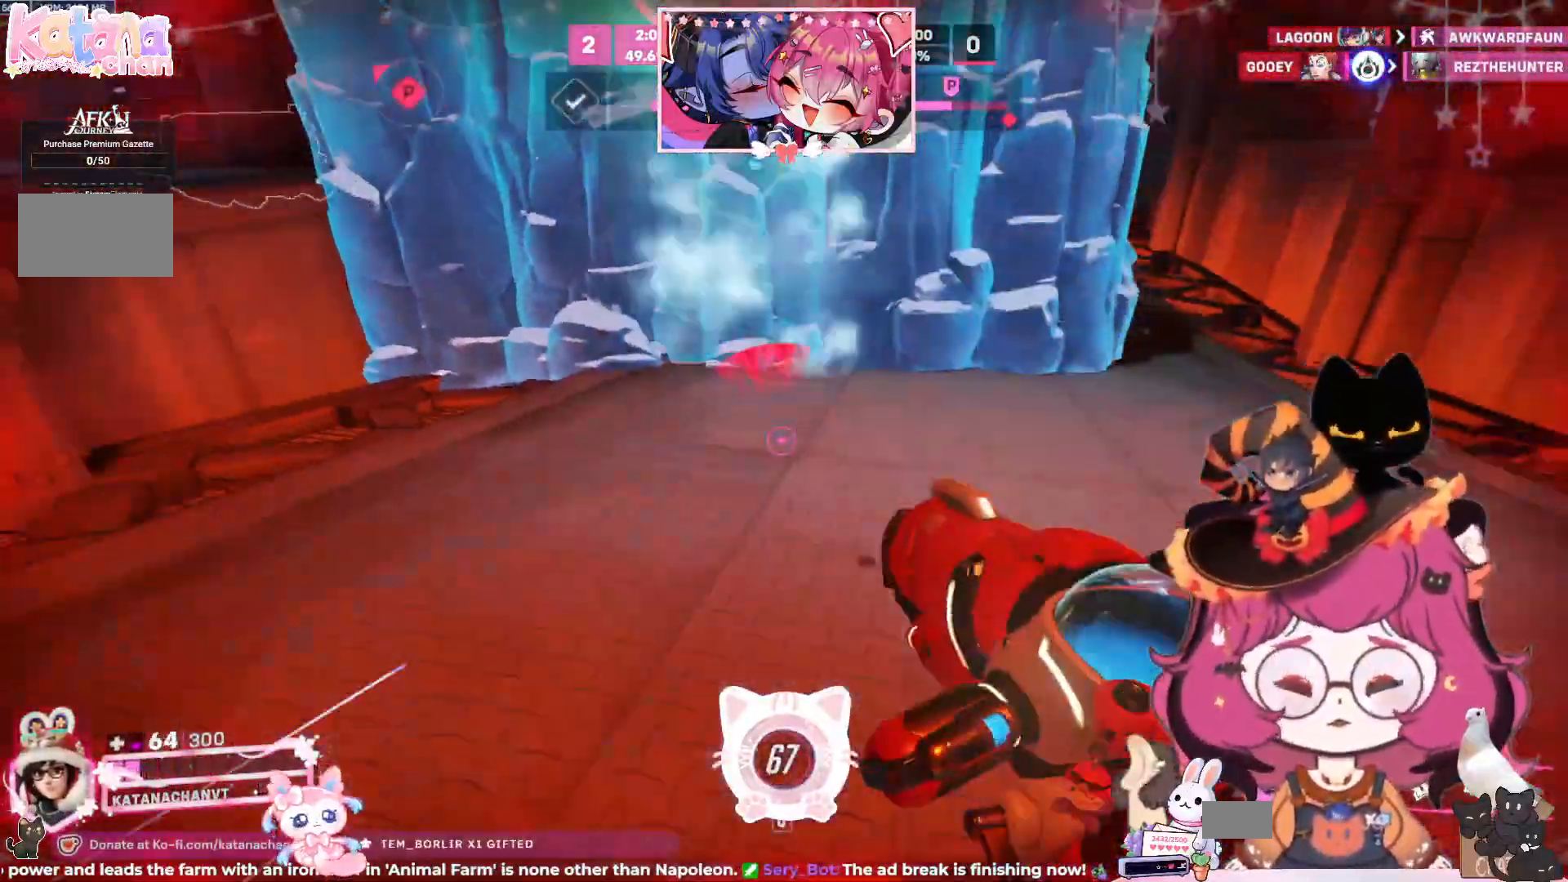
{"keys": ["a"], "mouse": []}
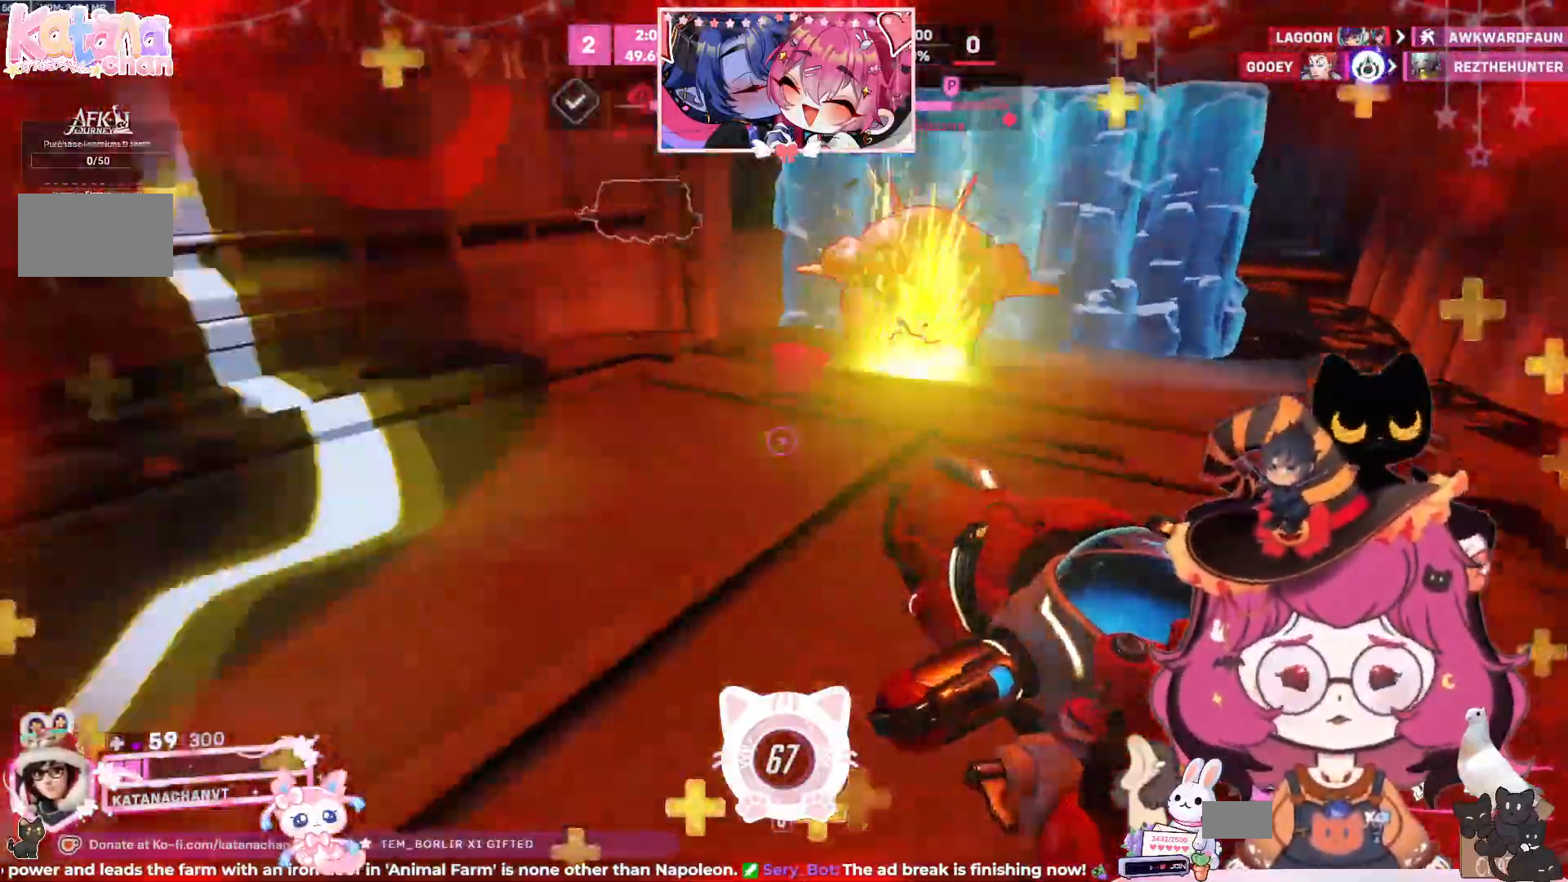
{"keys": ["a", "s"], "mouse": [], "events": [[34, "space", "down"], [234, "space", "up"], [417, "s", "down"]]}